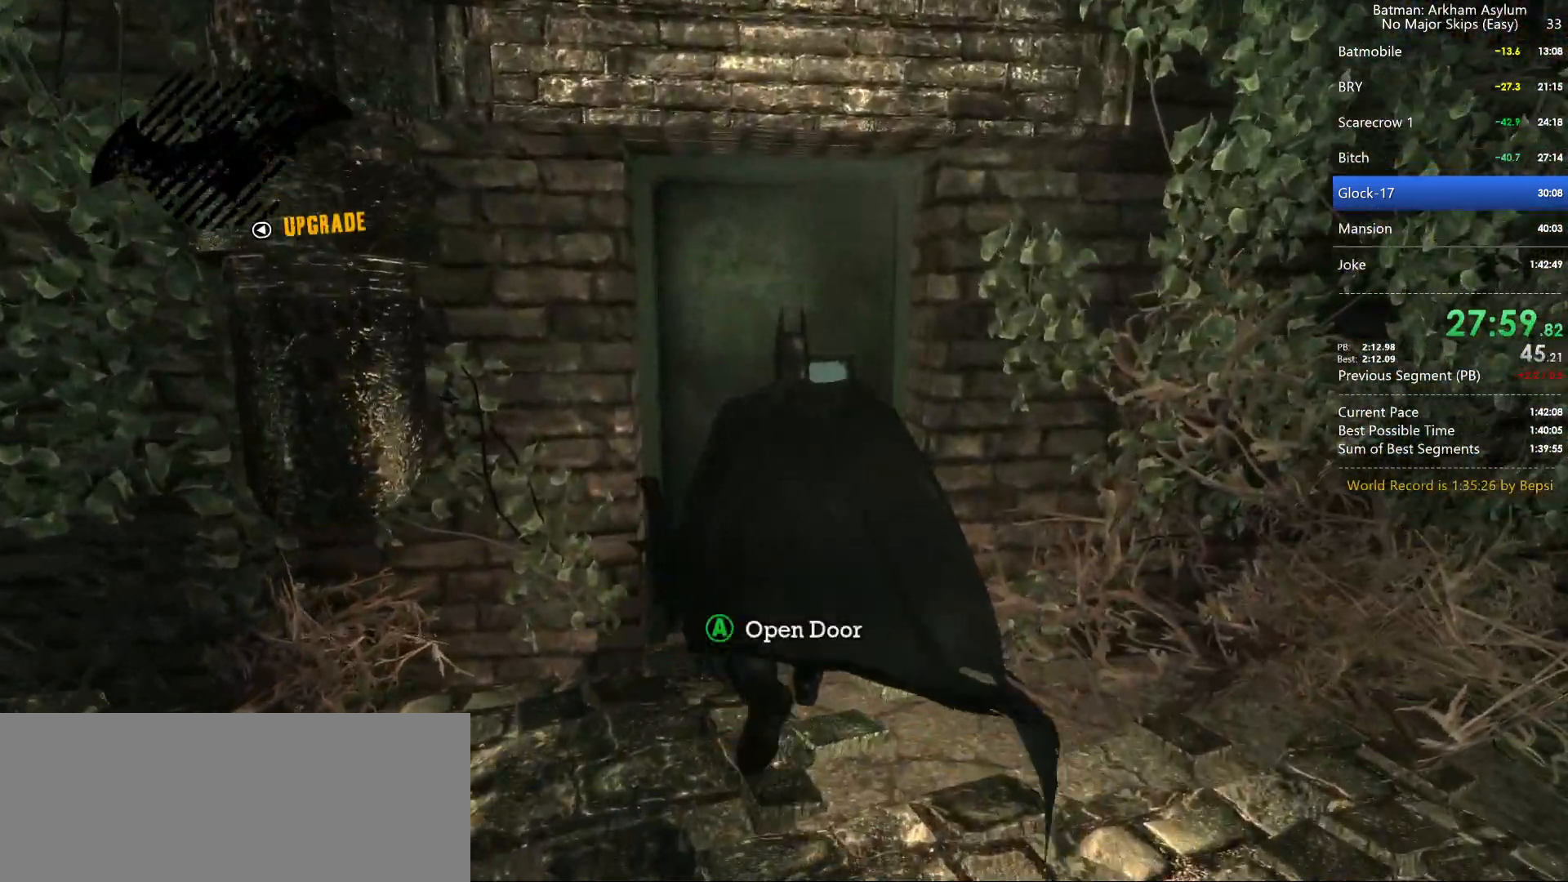
Gameplay with keyboard and mouse; each line is a JSON object with the keys and mouse buttons held at the frame after it. "events" lists presses ("down") and releases ("up") of "1", "2", "3", "4", "5", "a", "alt", "c", "caps_lock", "circle", "cross", "ctrl", "d", "e", "f", "g", "q", "r", "s", "shift", "space", "square", "t", "tab", "triangle", "v", "w", "x", "z", "mouse_left", "mouse_wheel" and "mouse_right" between this image and that frame as [ms after this image, input, new state], when the widget could be followed in between. "mouse_left", "mouse_wheel", "mouse_right" = the "left", "wheel", "right" buttons of the "mouse" list. No other keys are recorded. "wheel" means that the mouse wheel is clicked or scrolled. Key names are as the overlay labels them; some are game actions (e.g. jump) rather than physical keys. Not read: mouse_move.
{"keys": [], "mouse": [], "events": [[17, "cross", "down"], [50, "cross", "up"], [117, "cross", "down"], [200, "cross", "up"]]}
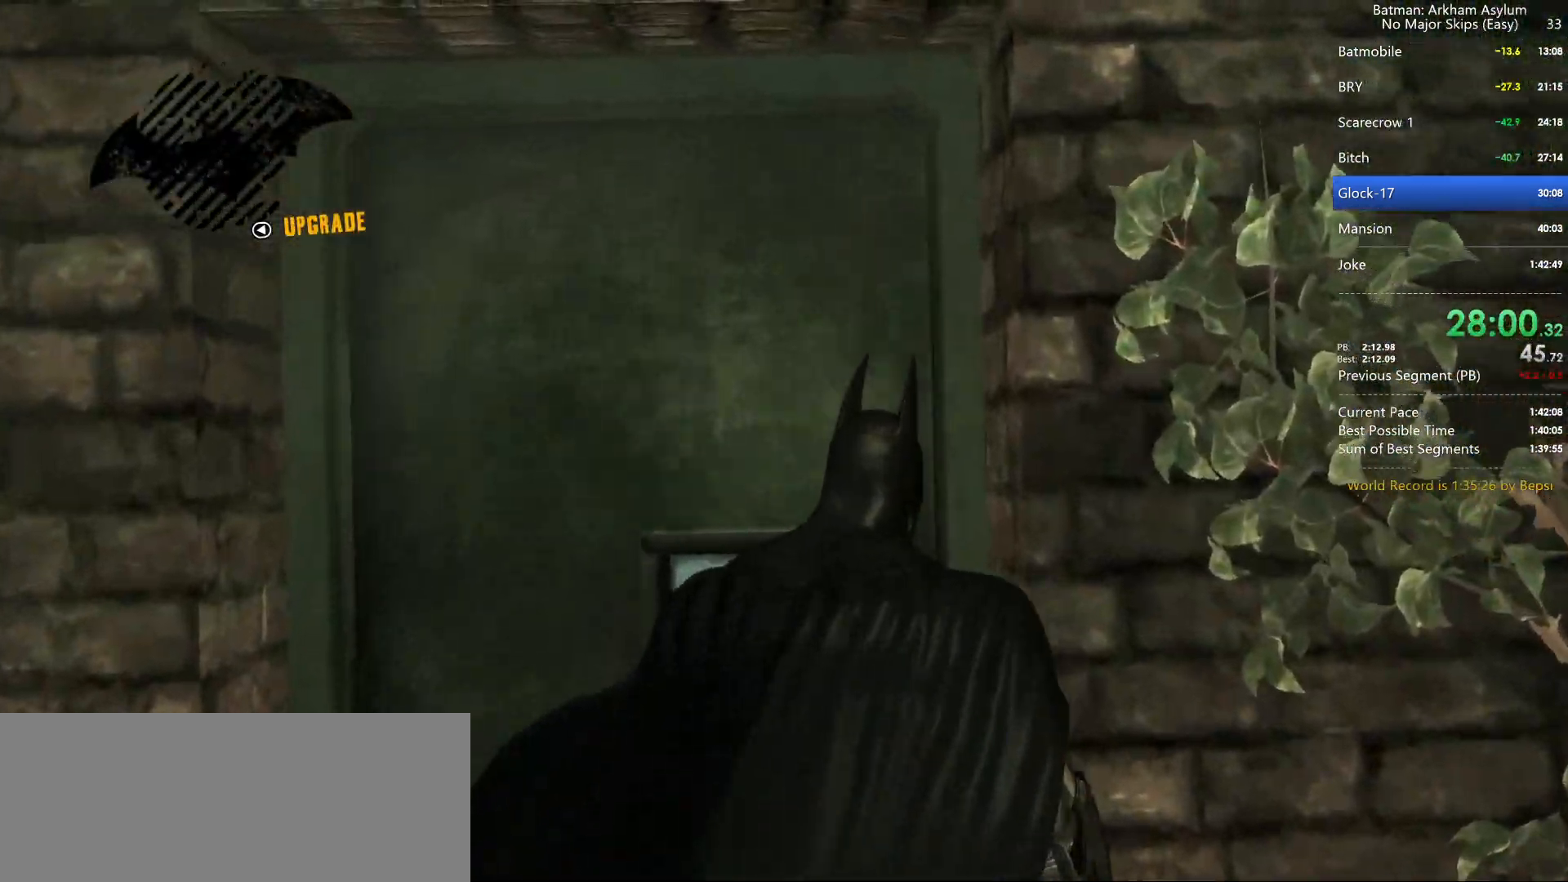
{"keys": [], "mouse": [], "events": []}
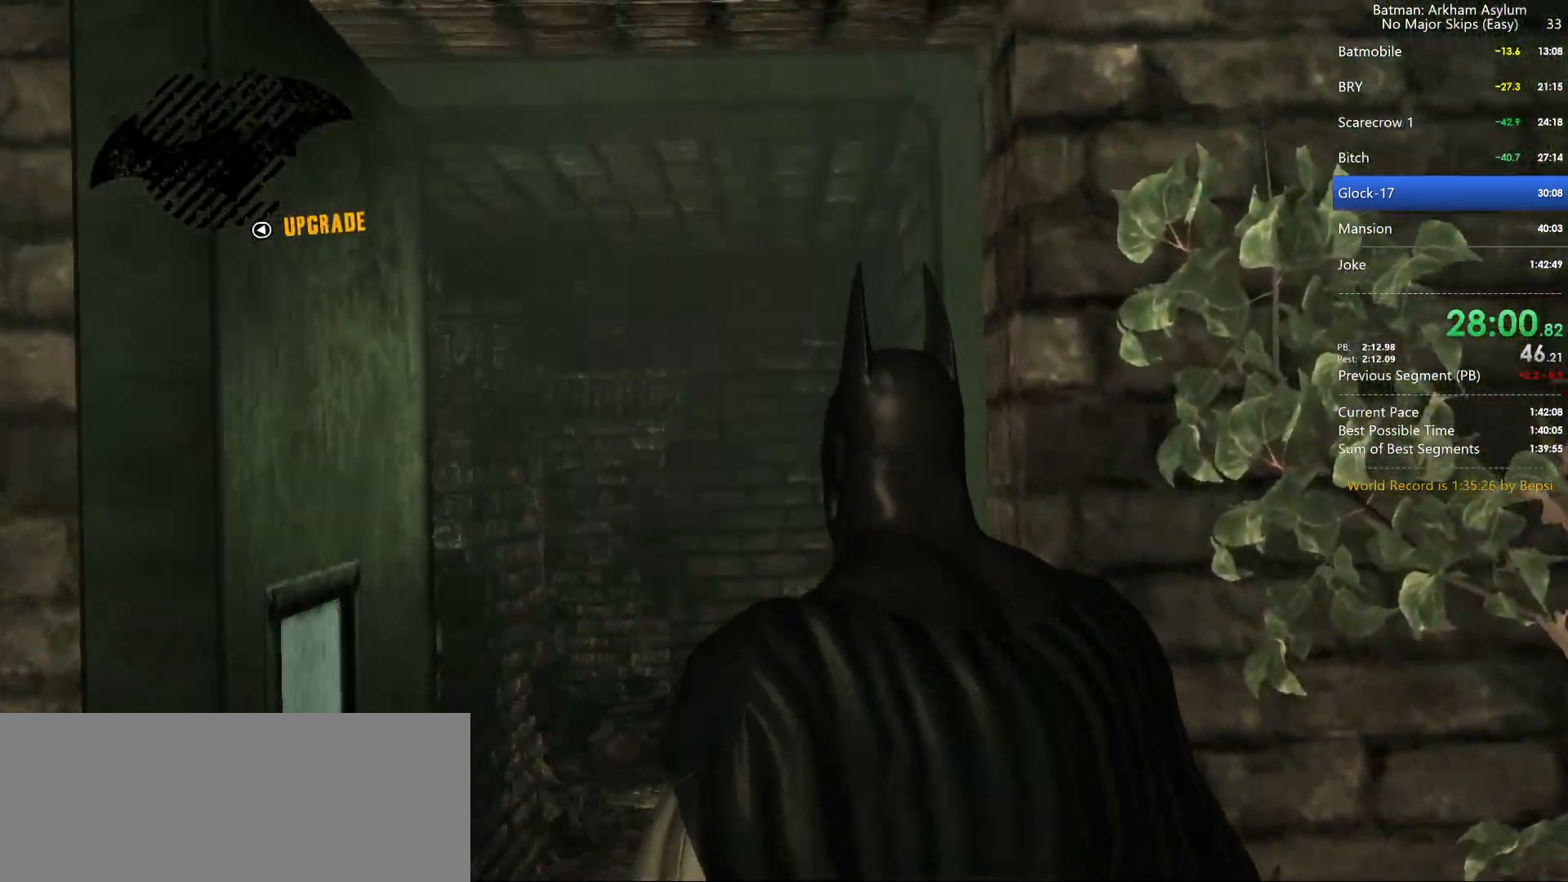
{"keys": ["cross"], "mouse": [], "events": [[50, "cross", "down"]]}
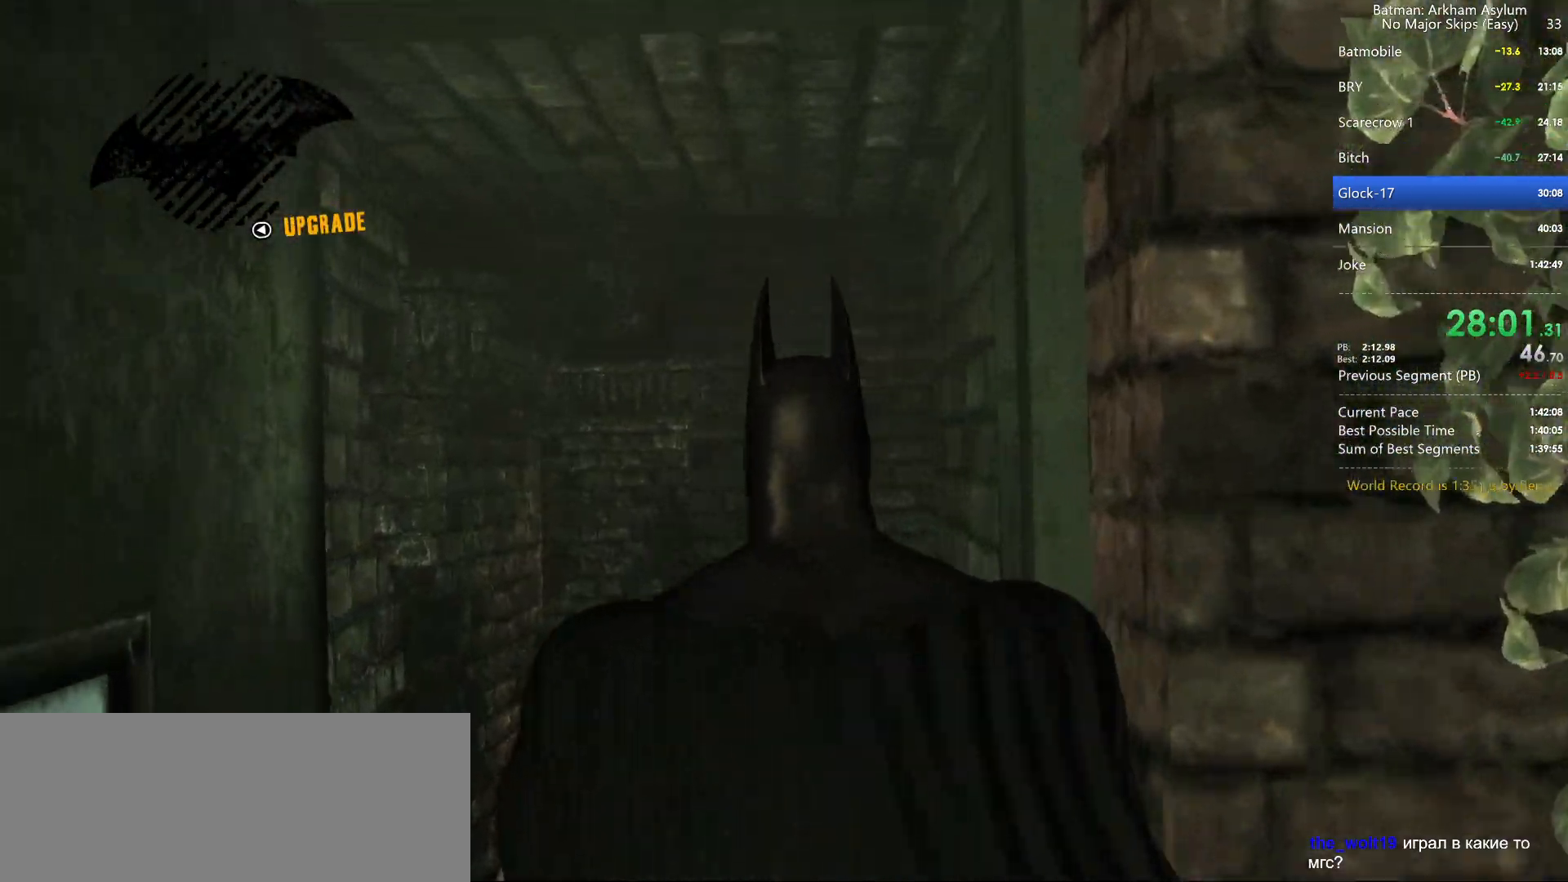
{"keys": ["cross"], "mouse": [], "events": []}
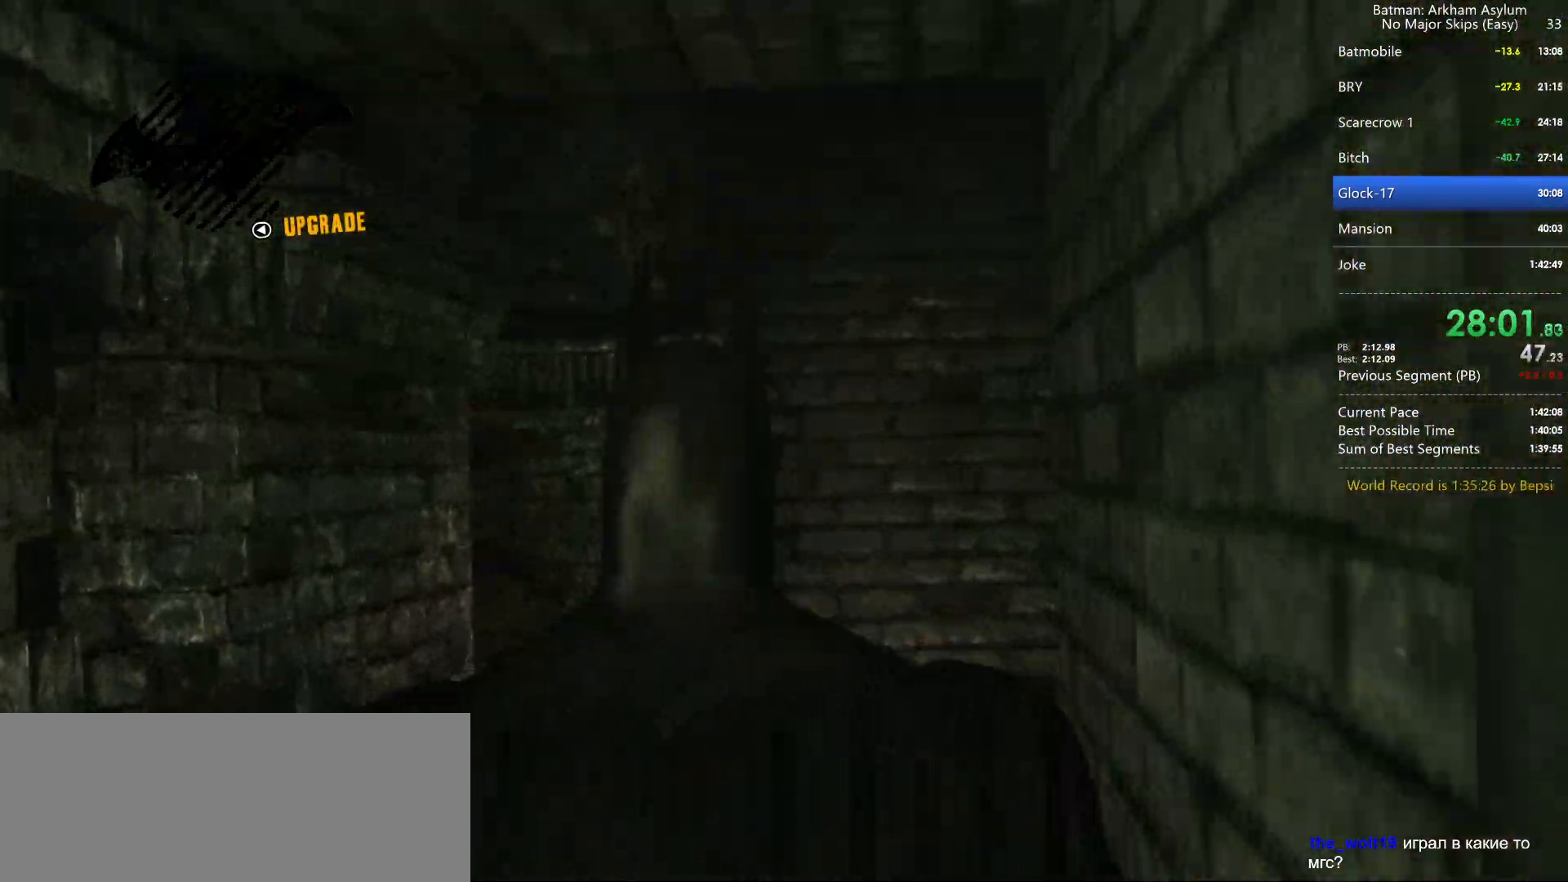
{"keys": ["cross"], "mouse": [], "events": []}
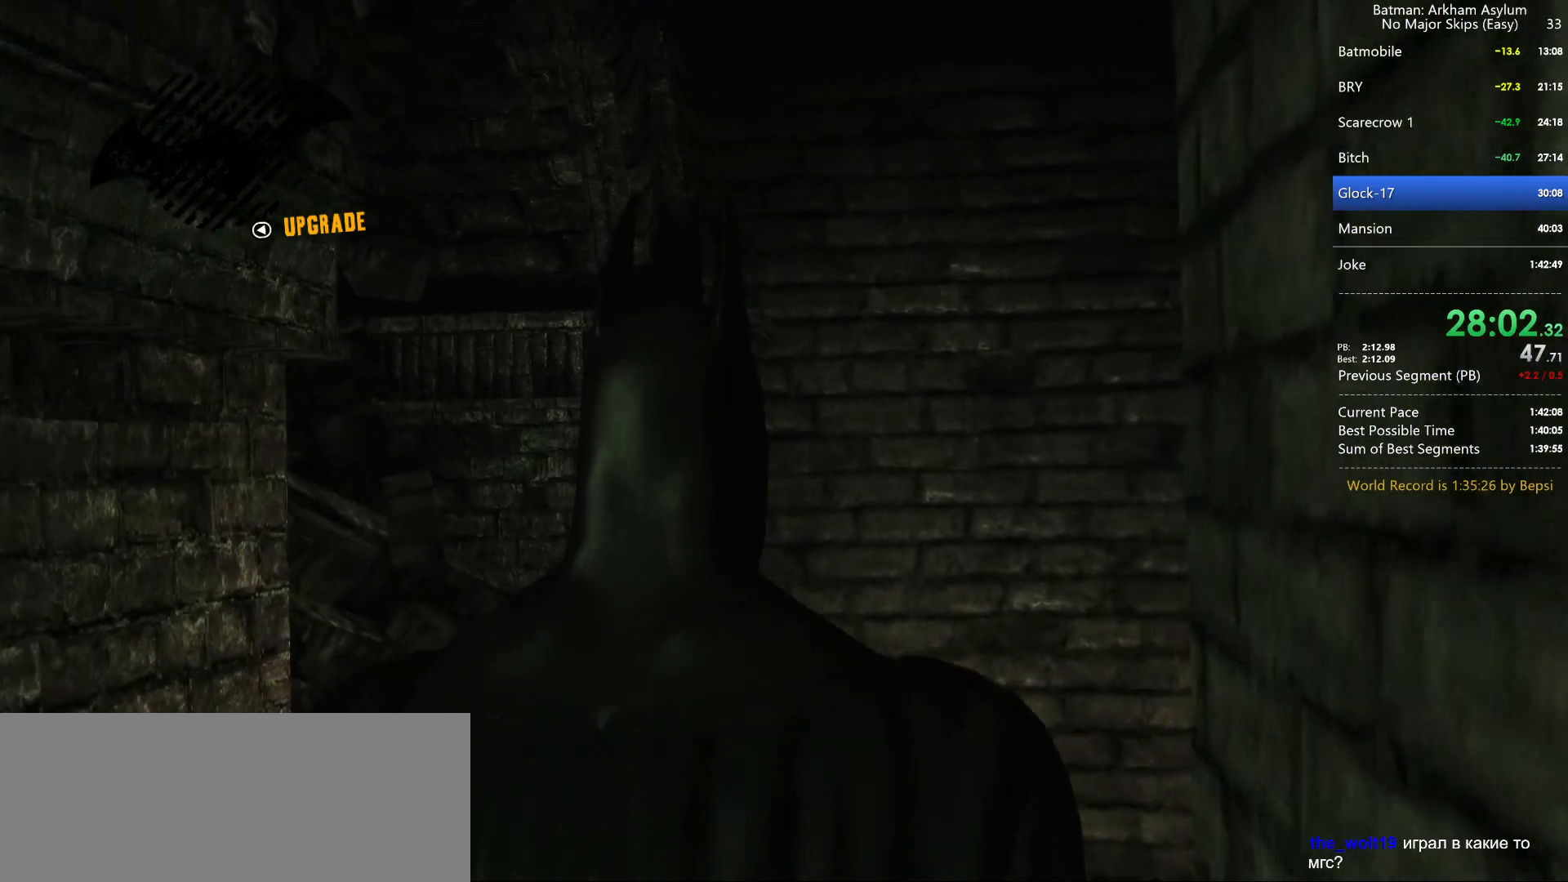
{"keys": ["cross"], "mouse": [], "events": []}
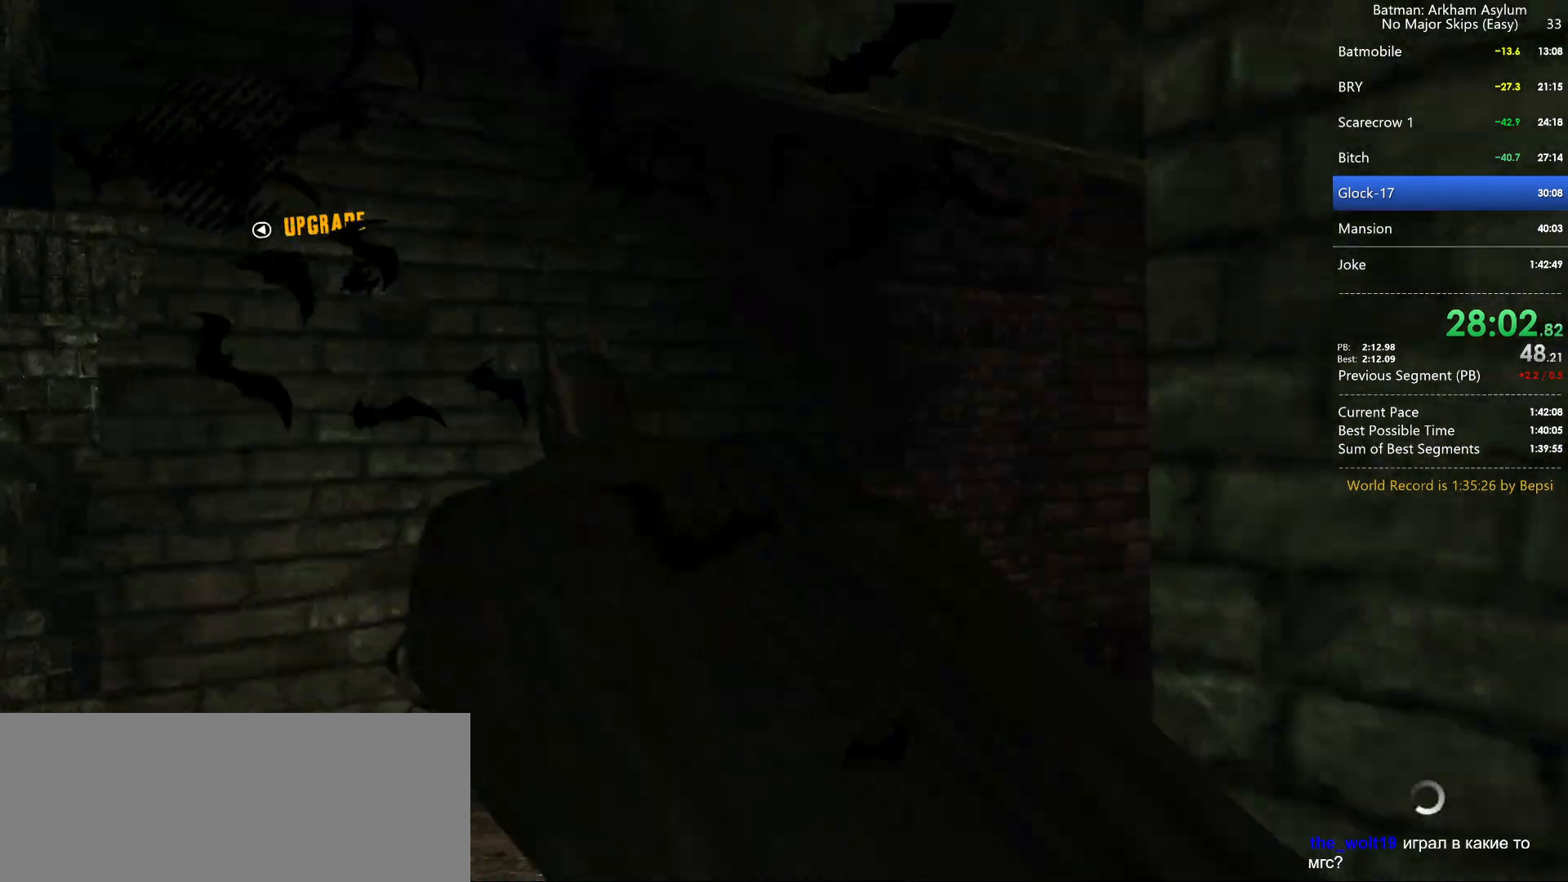
{"keys": ["cross"], "mouse": [], "events": []}
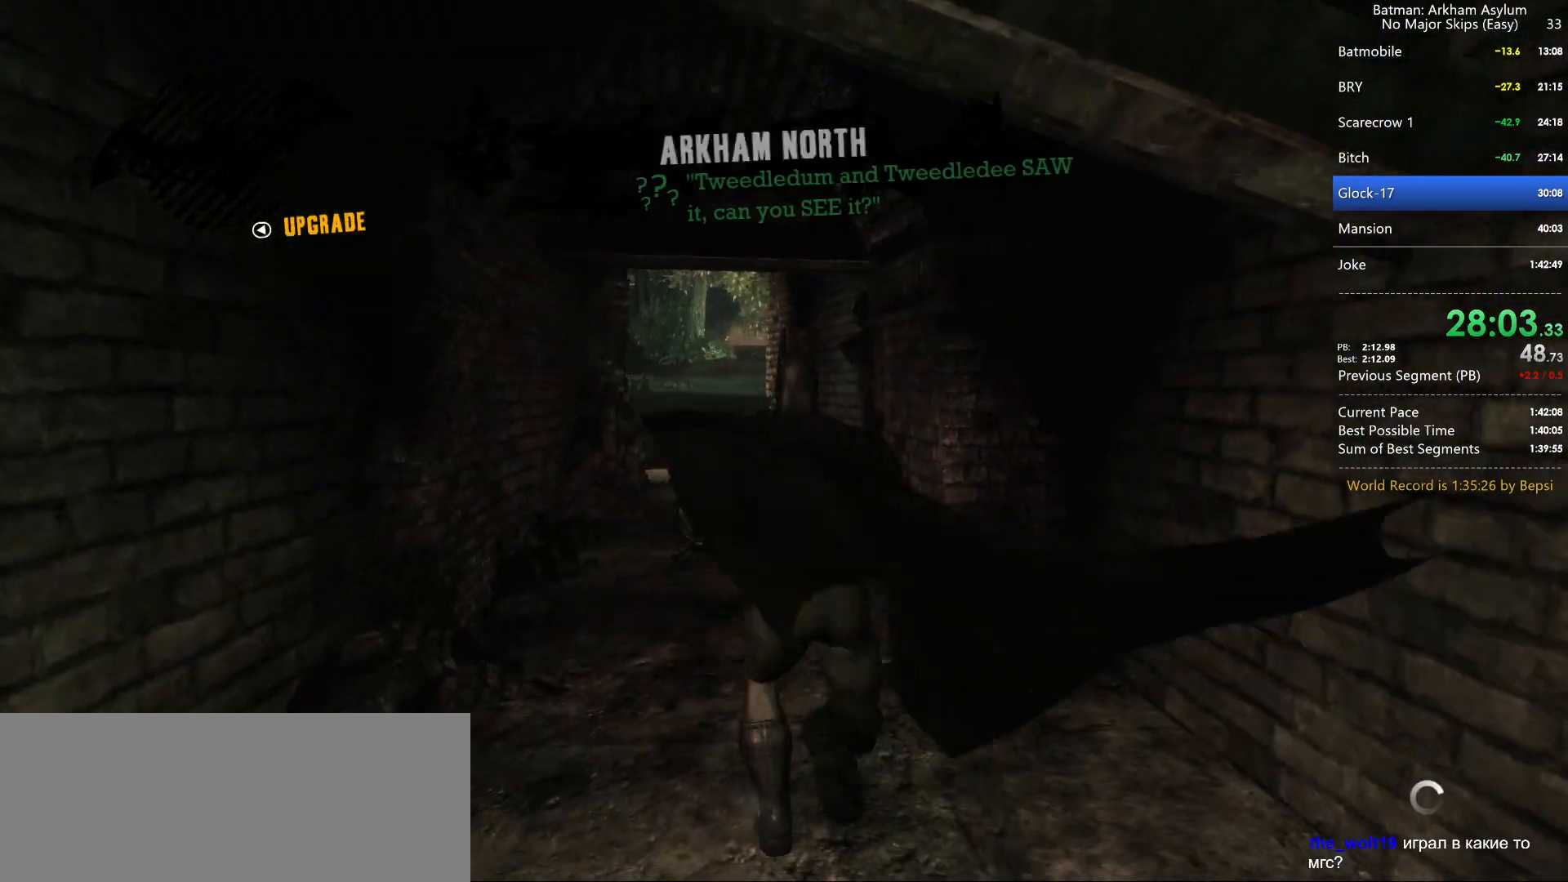
{"keys": ["cross"], "mouse": [], "events": []}
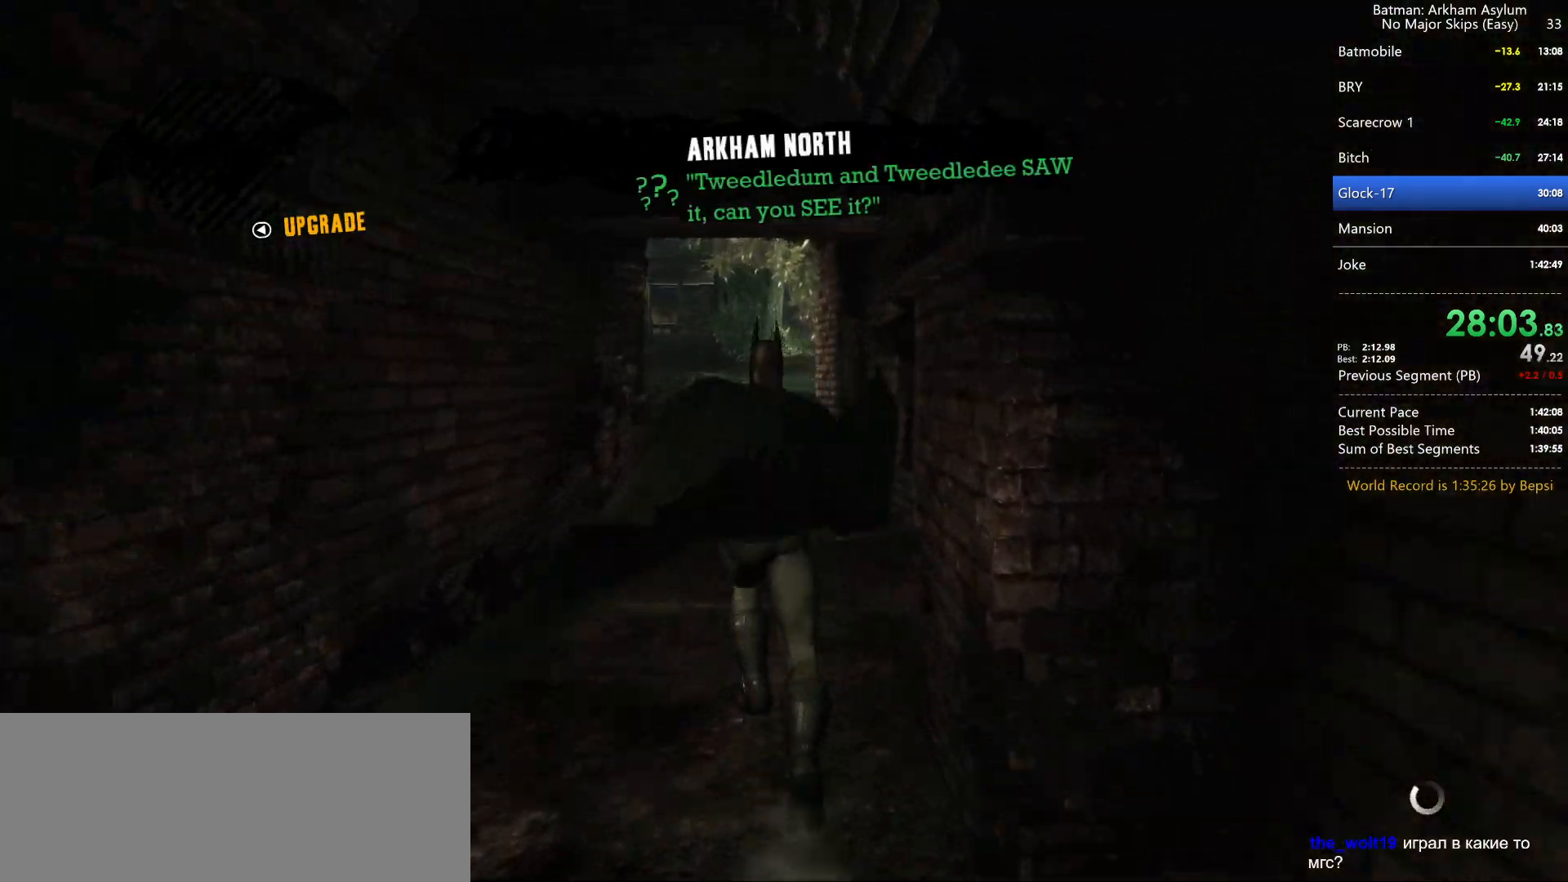
{"keys": ["cross"], "mouse": [], "events": []}
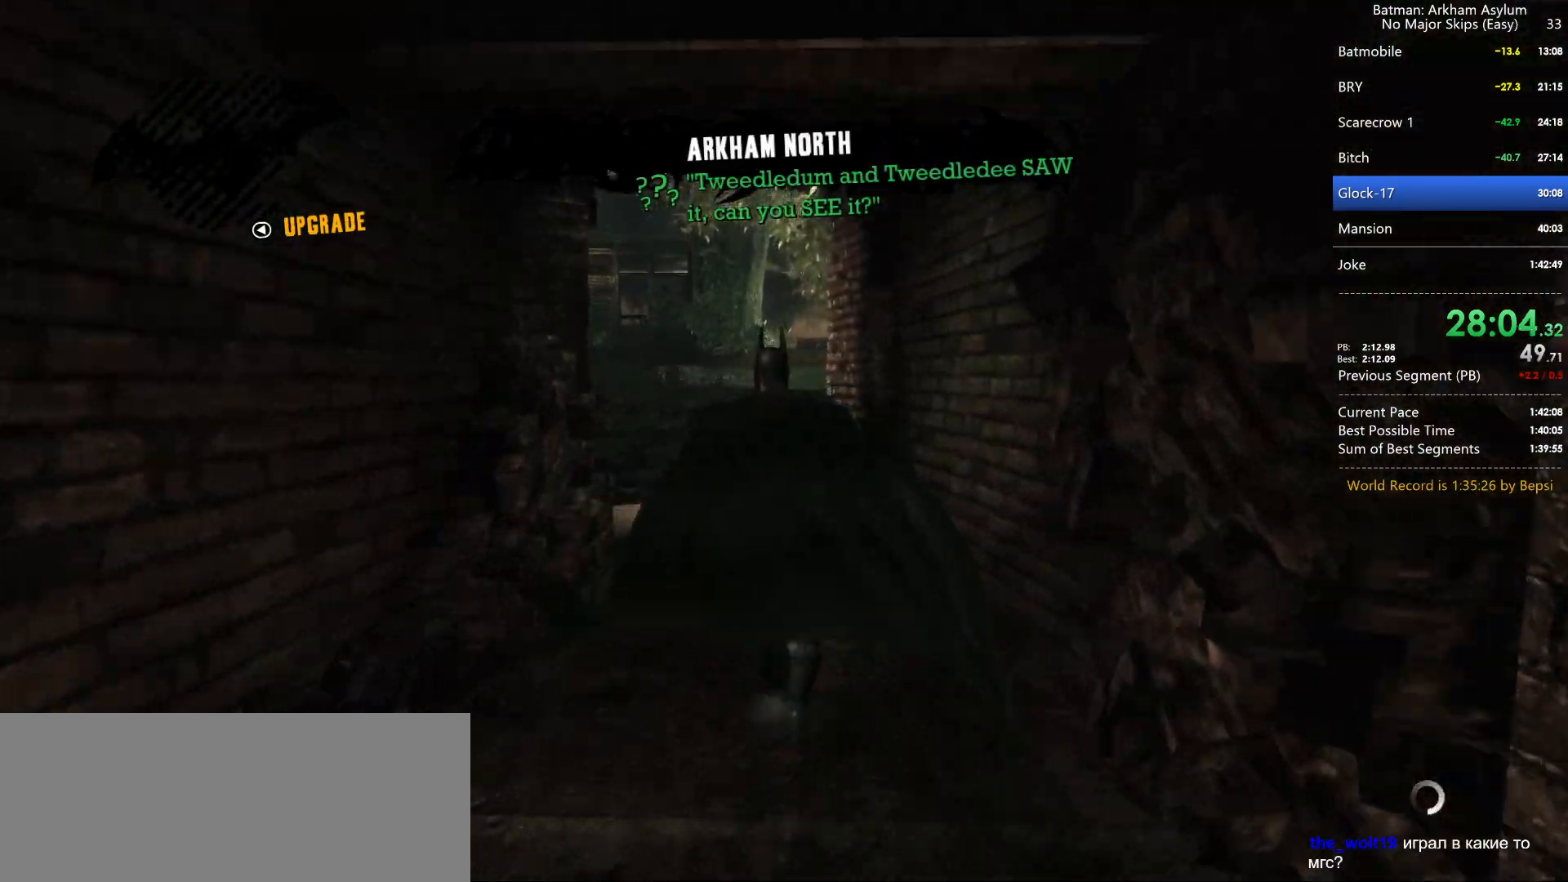
{"keys": ["cross"], "mouse": [], "events": []}
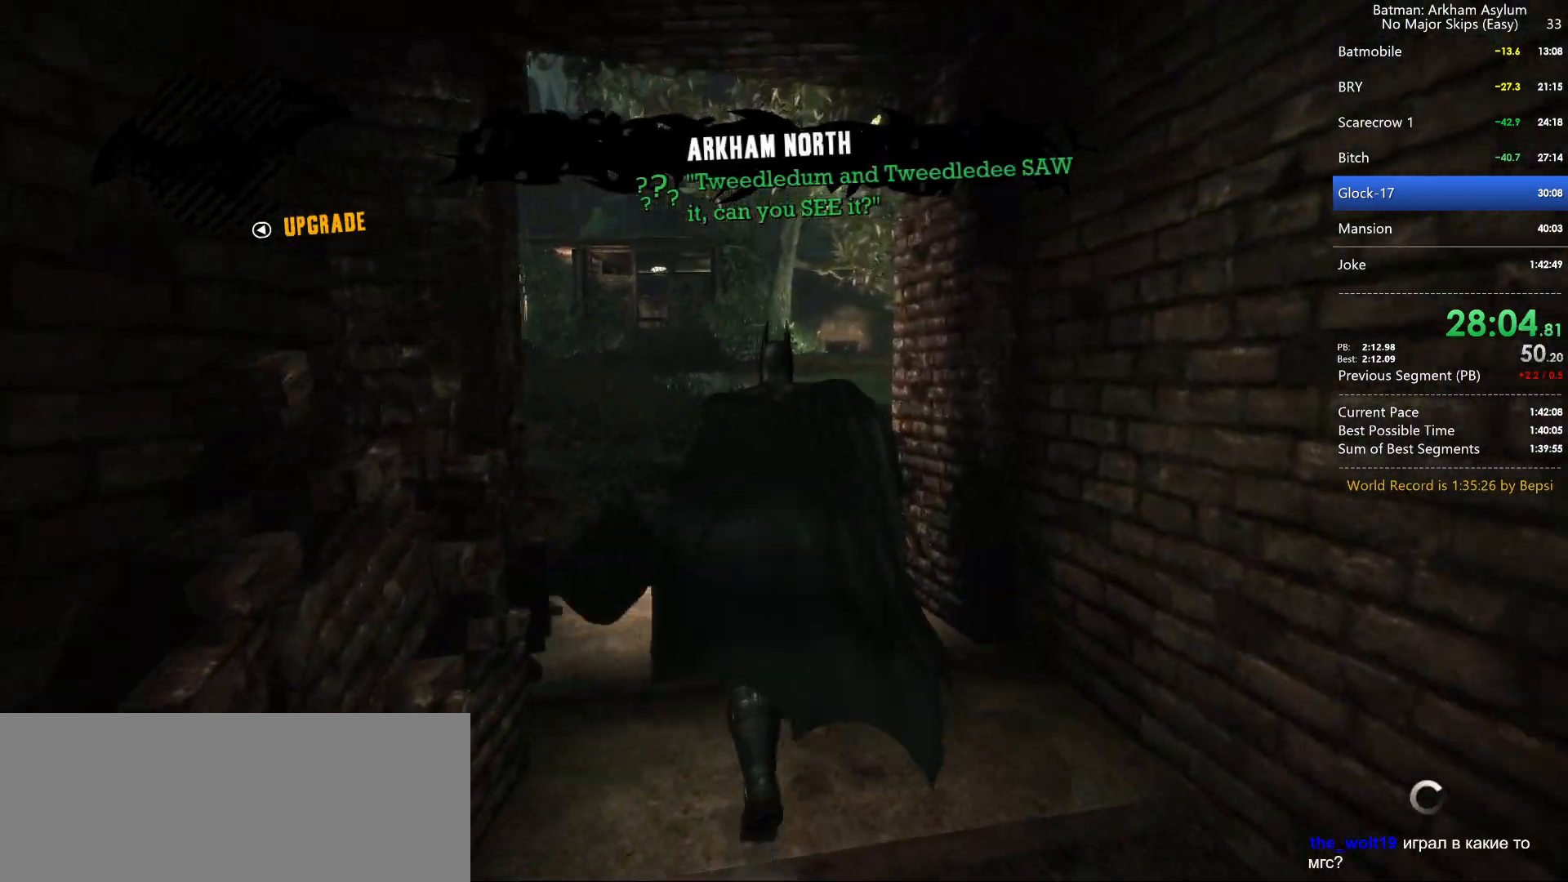
{"keys": ["cross"], "mouse": [], "events": []}
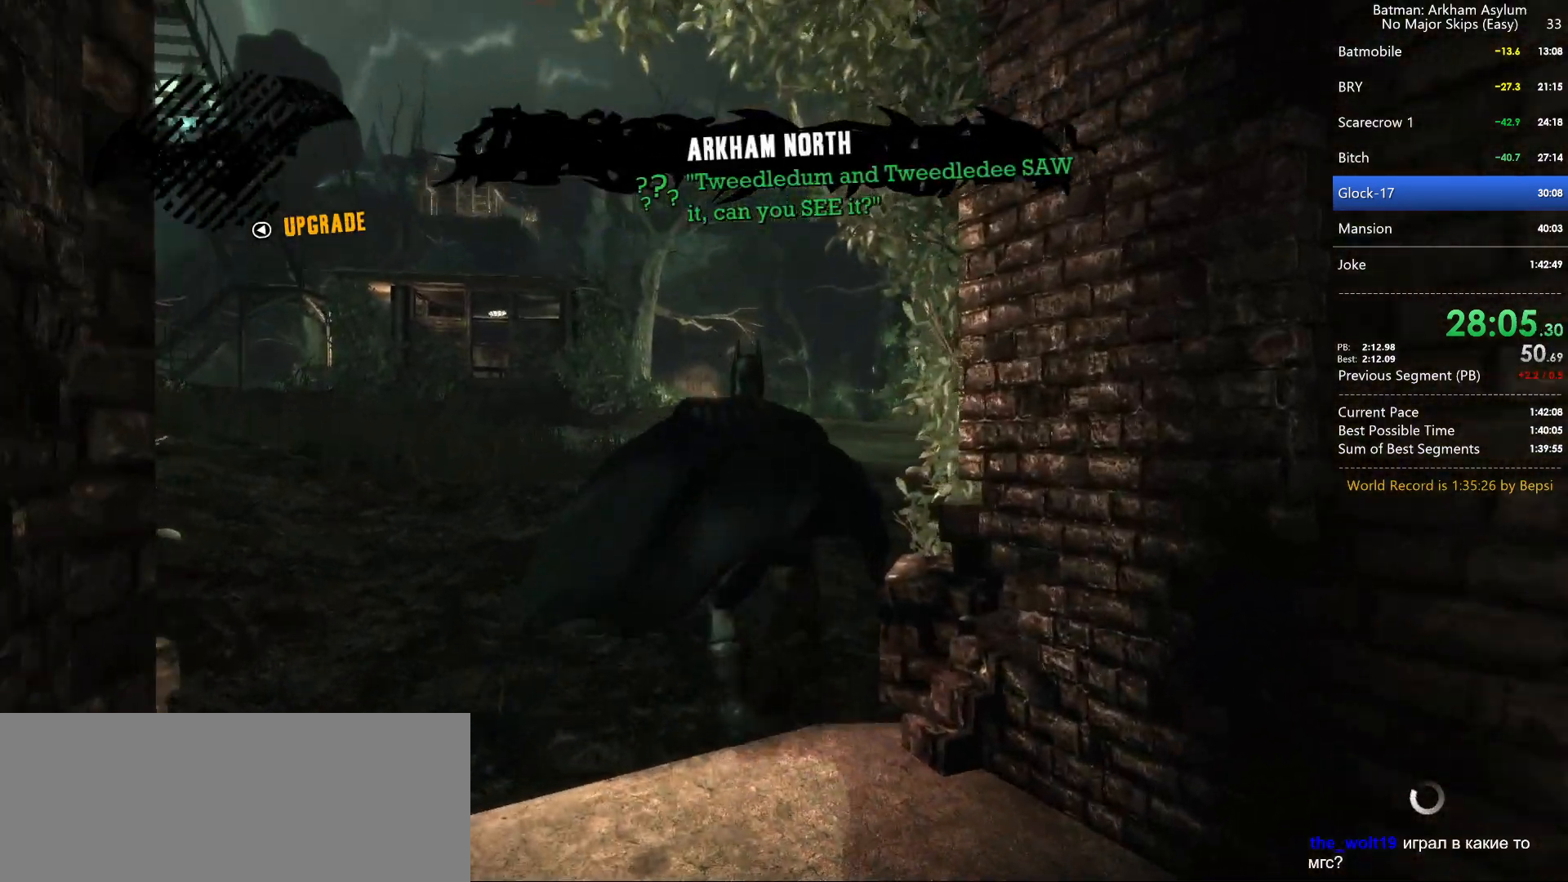
{"keys": ["cross"], "mouse": [], "events": []}
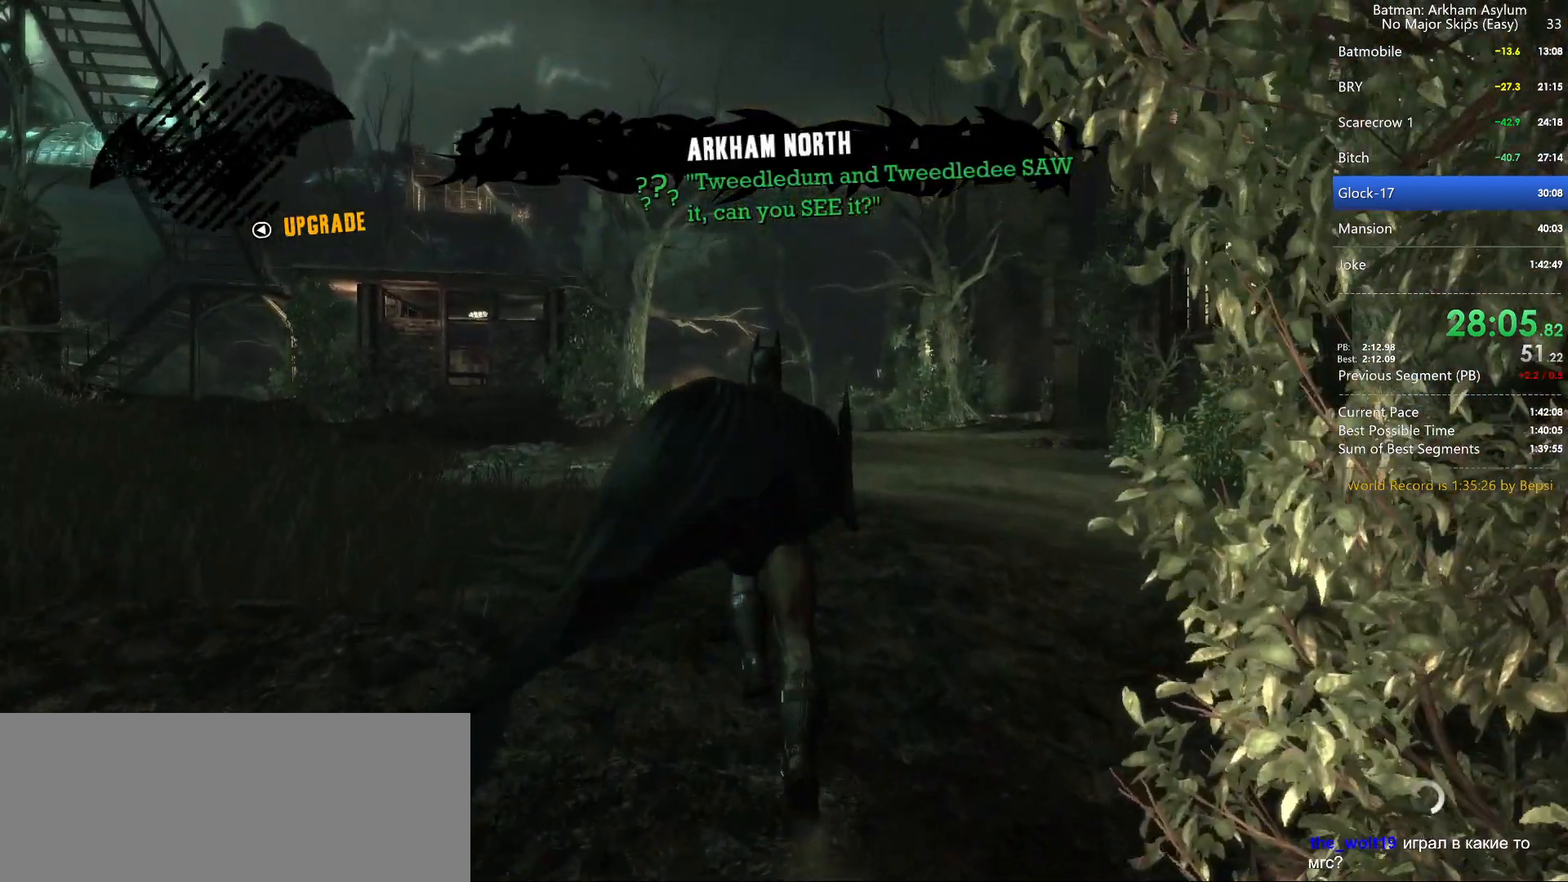
{"keys": ["cross"], "mouse": [], "events": []}
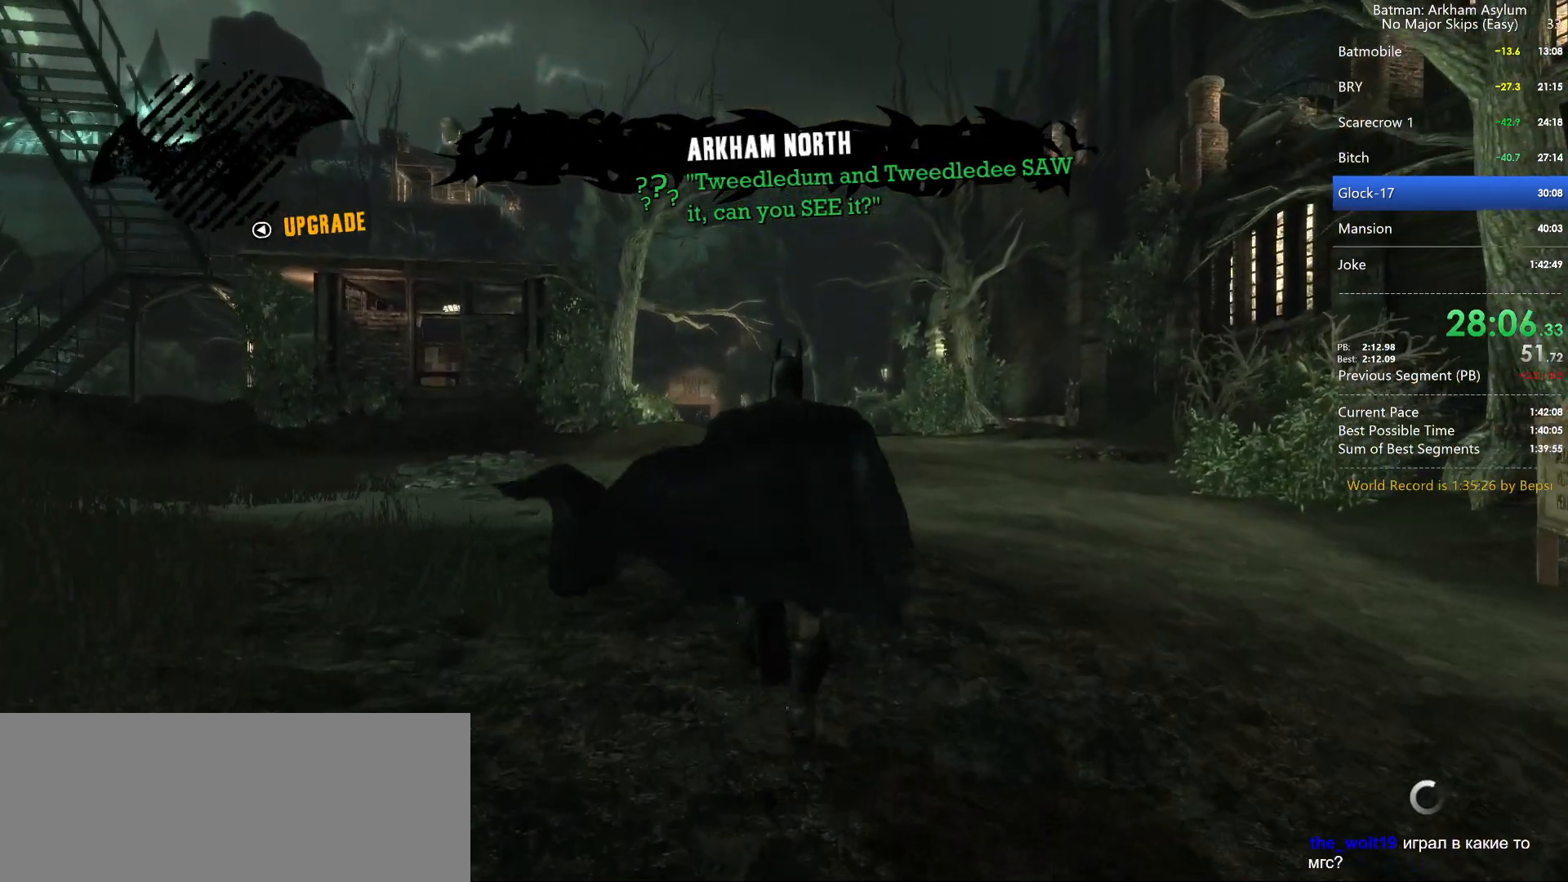
{"keys": ["cross"], "mouse": [], "events": []}
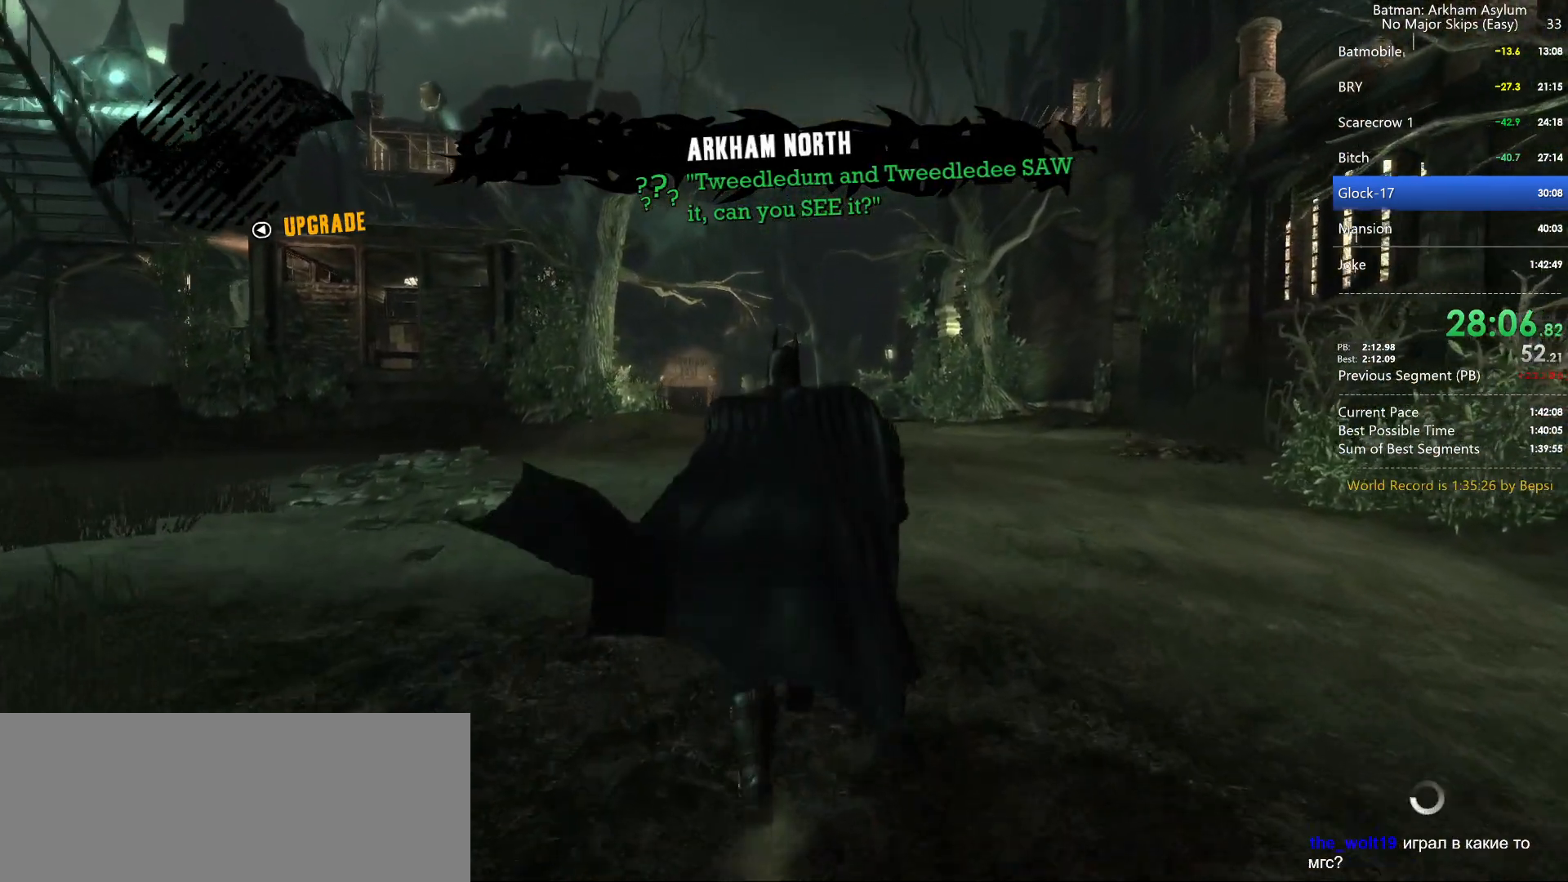
{"keys": ["cross"], "mouse": [], "events": []}
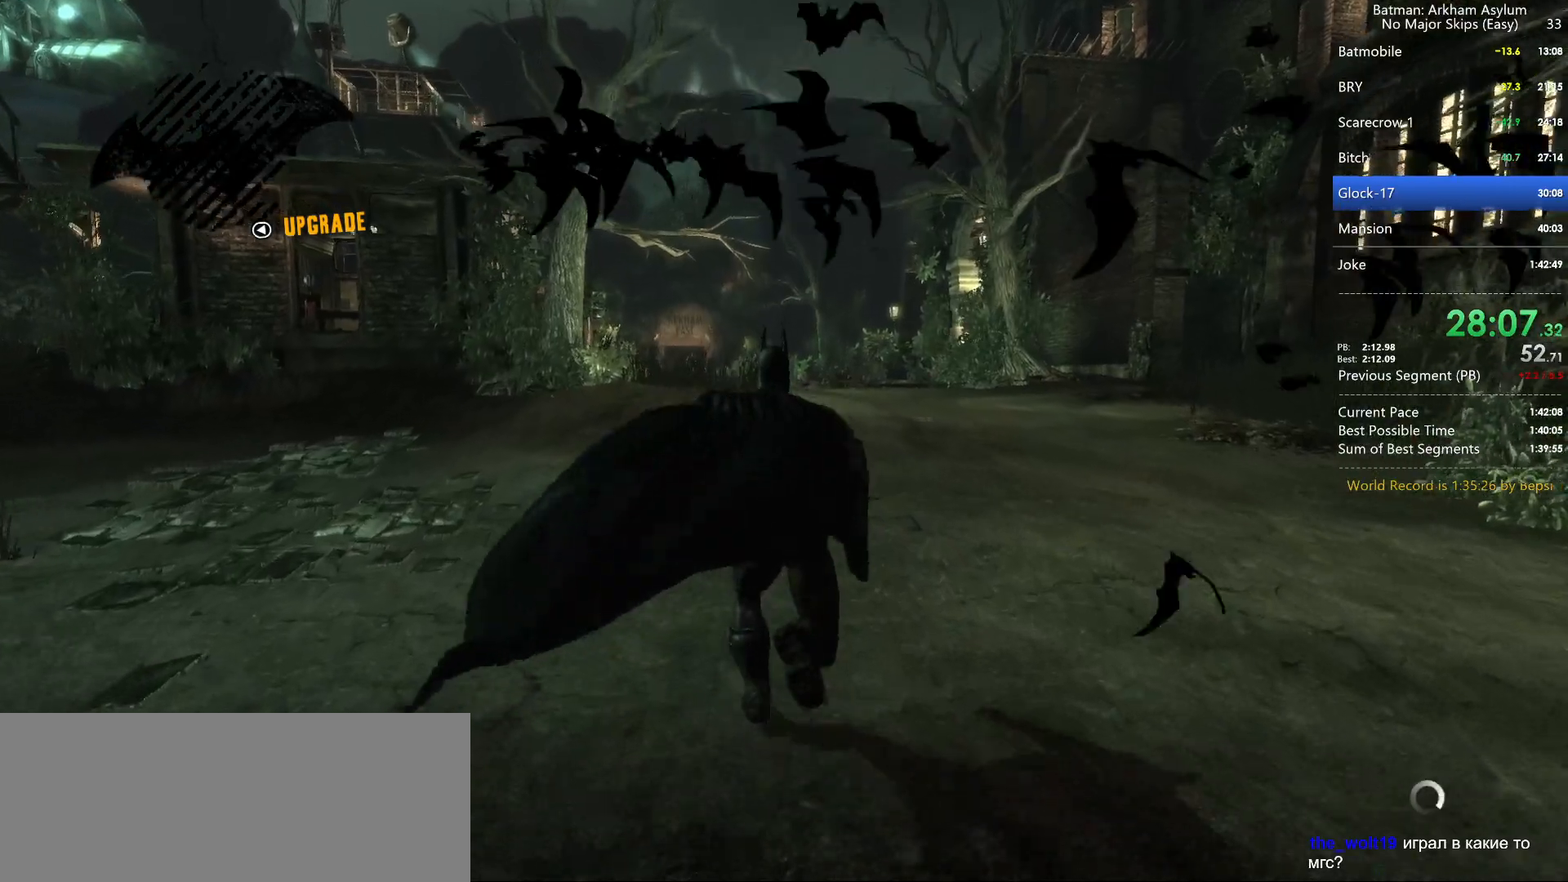
{"keys": ["cross"], "mouse": [], "events": []}
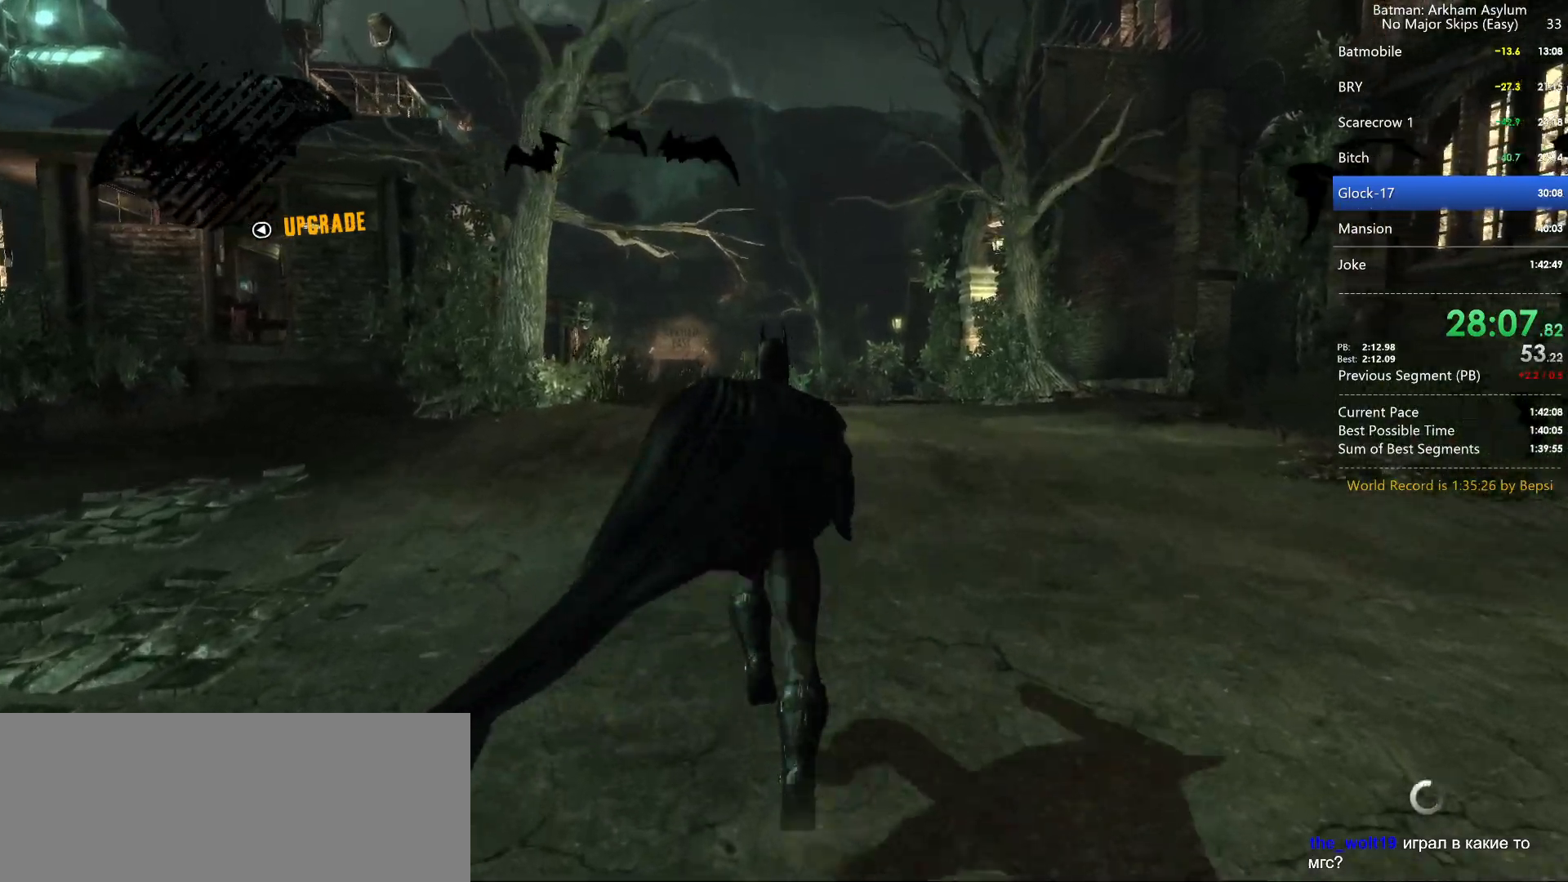
{"keys": ["cross"], "mouse": [], "events": []}
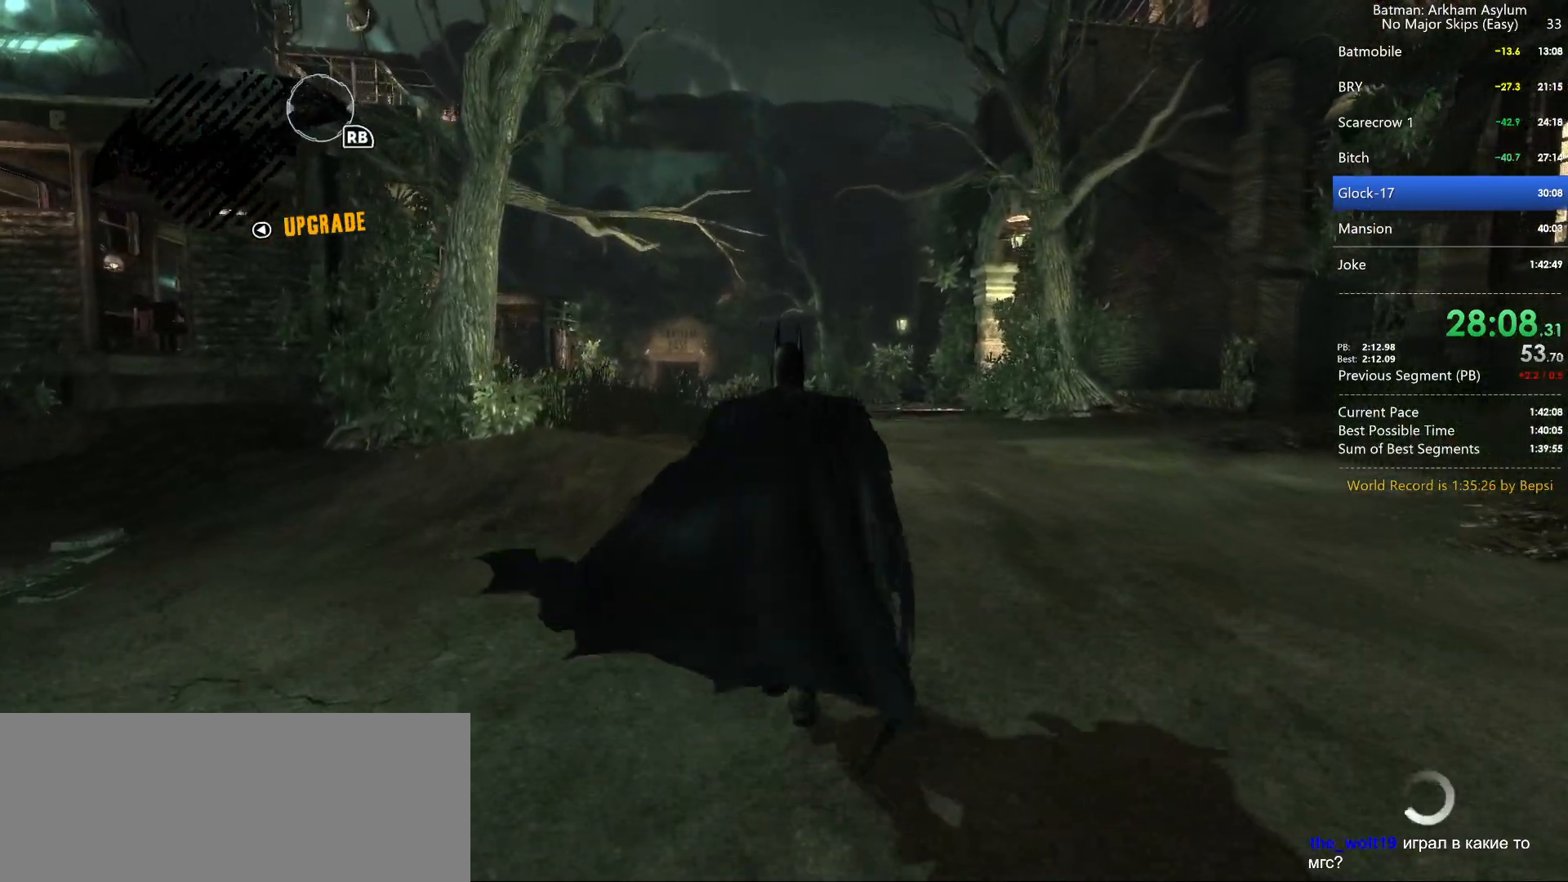
{"keys": ["cross"], "mouse": [], "events": []}
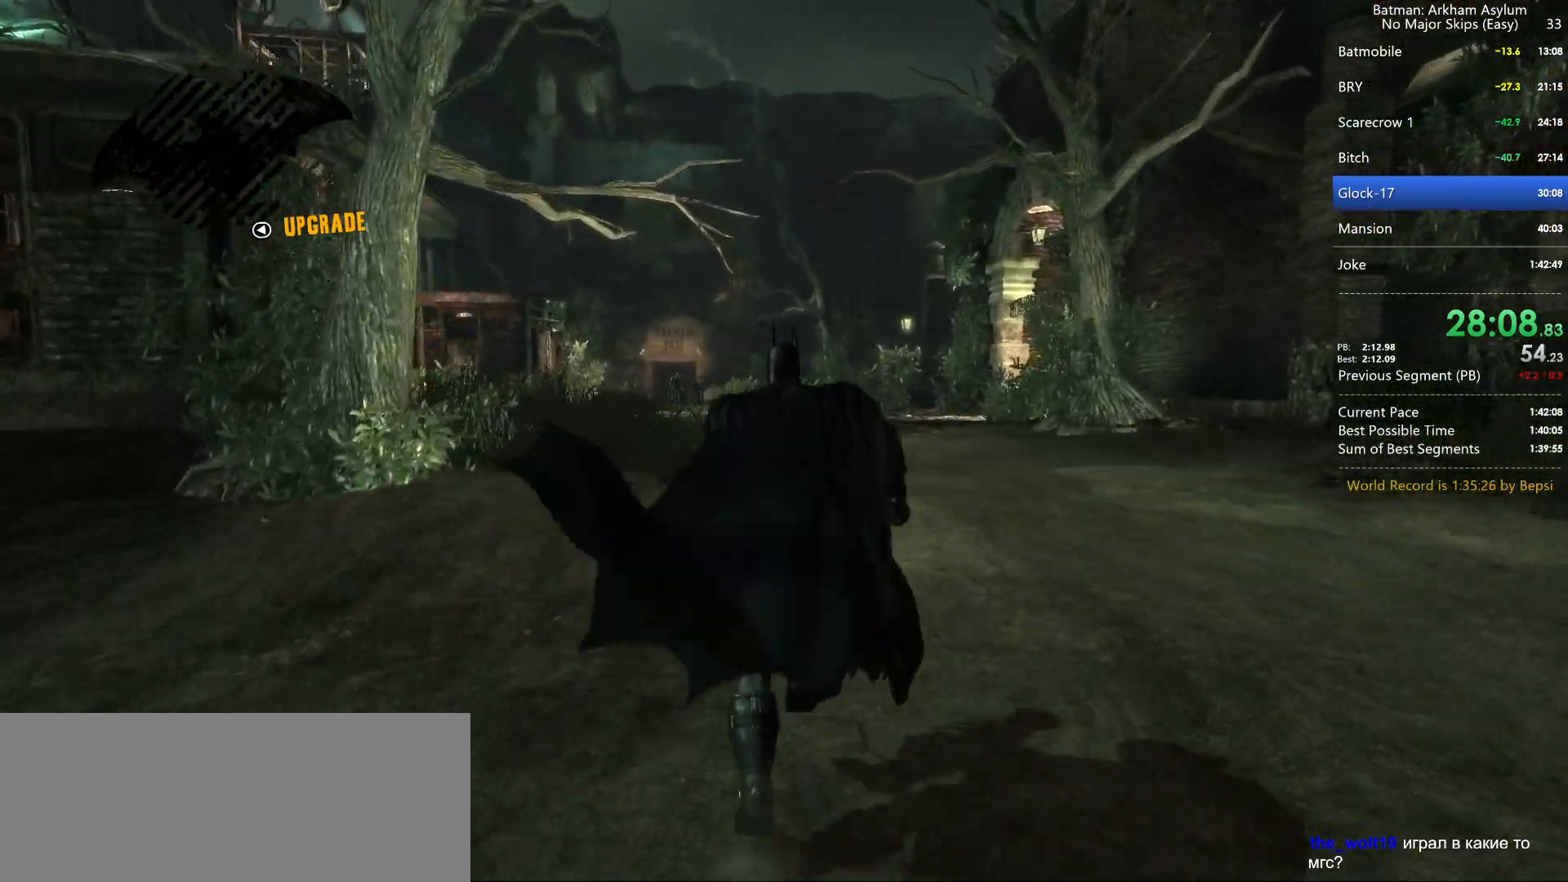
{"keys": ["cross"], "mouse": [], "events": []}
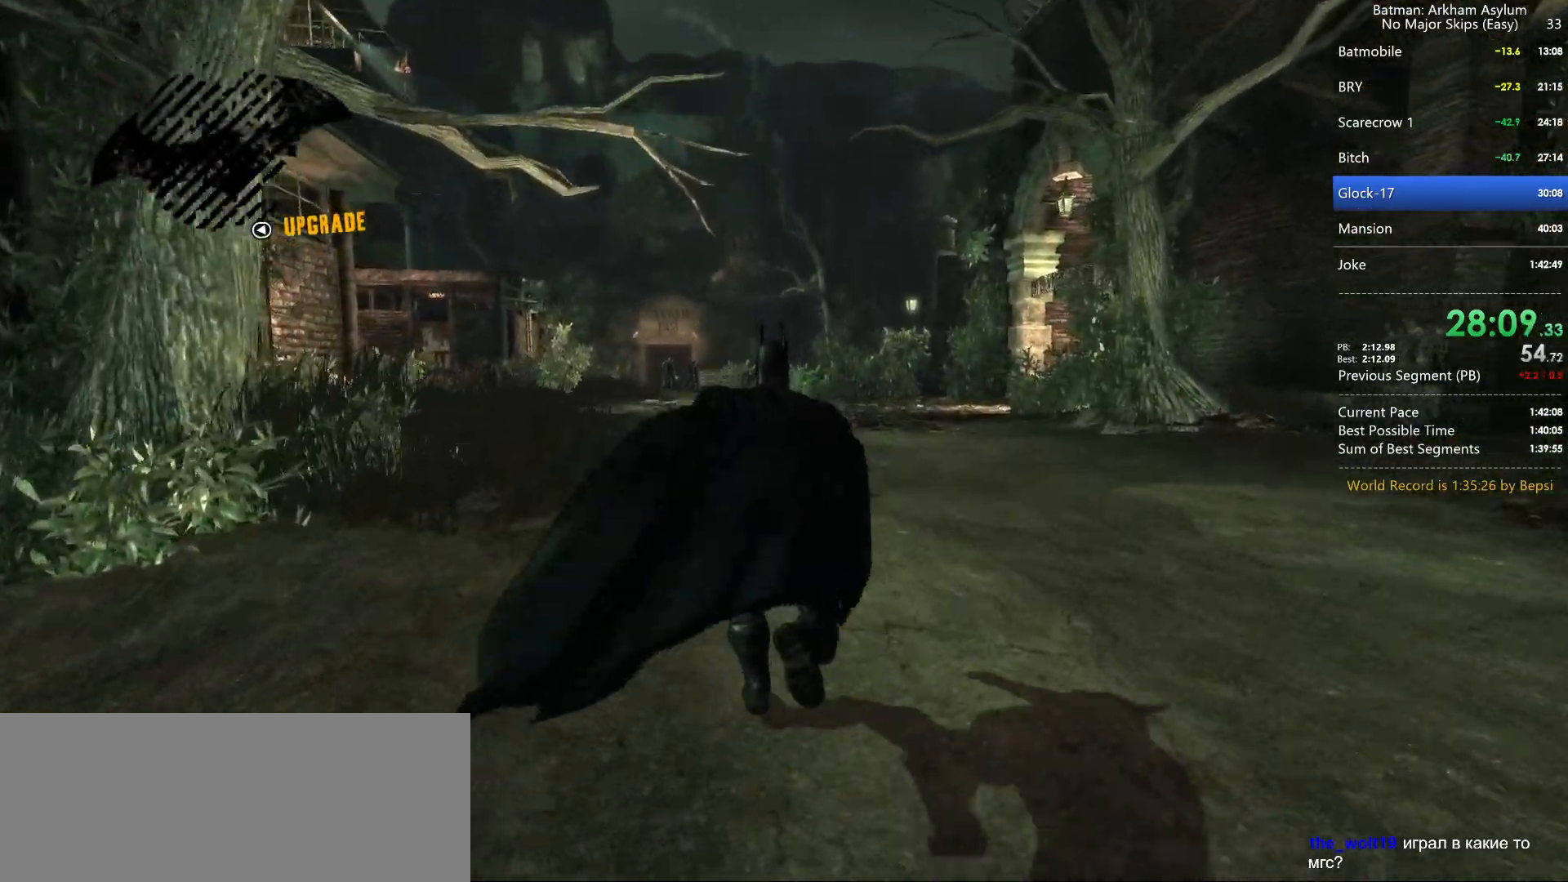
{"keys": ["cross"], "mouse": [], "events": []}
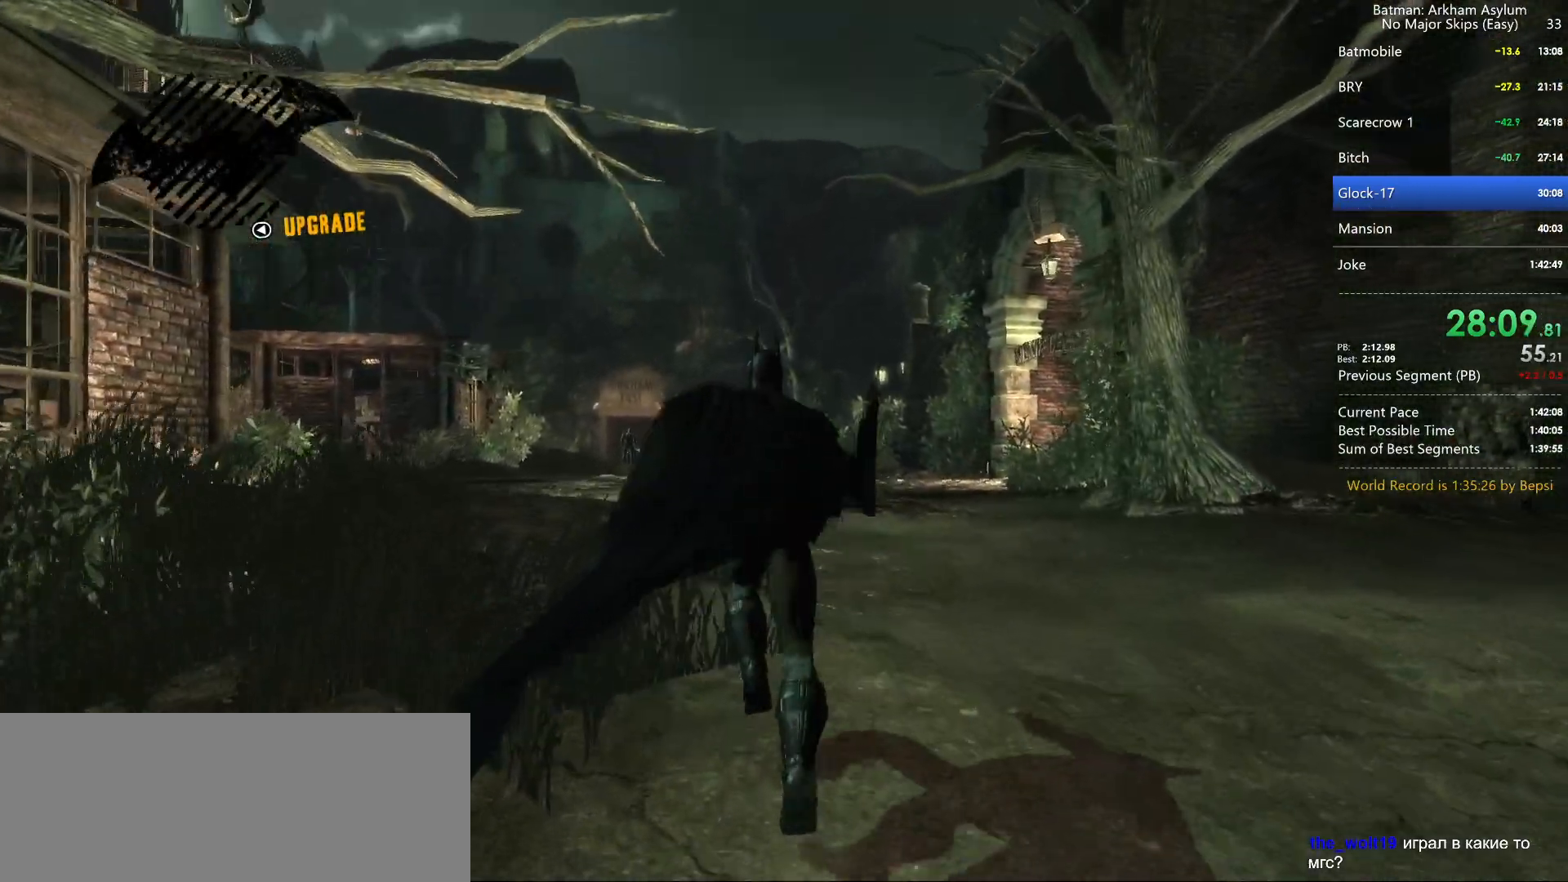
{"keys": ["cross"], "mouse": [], "events": []}
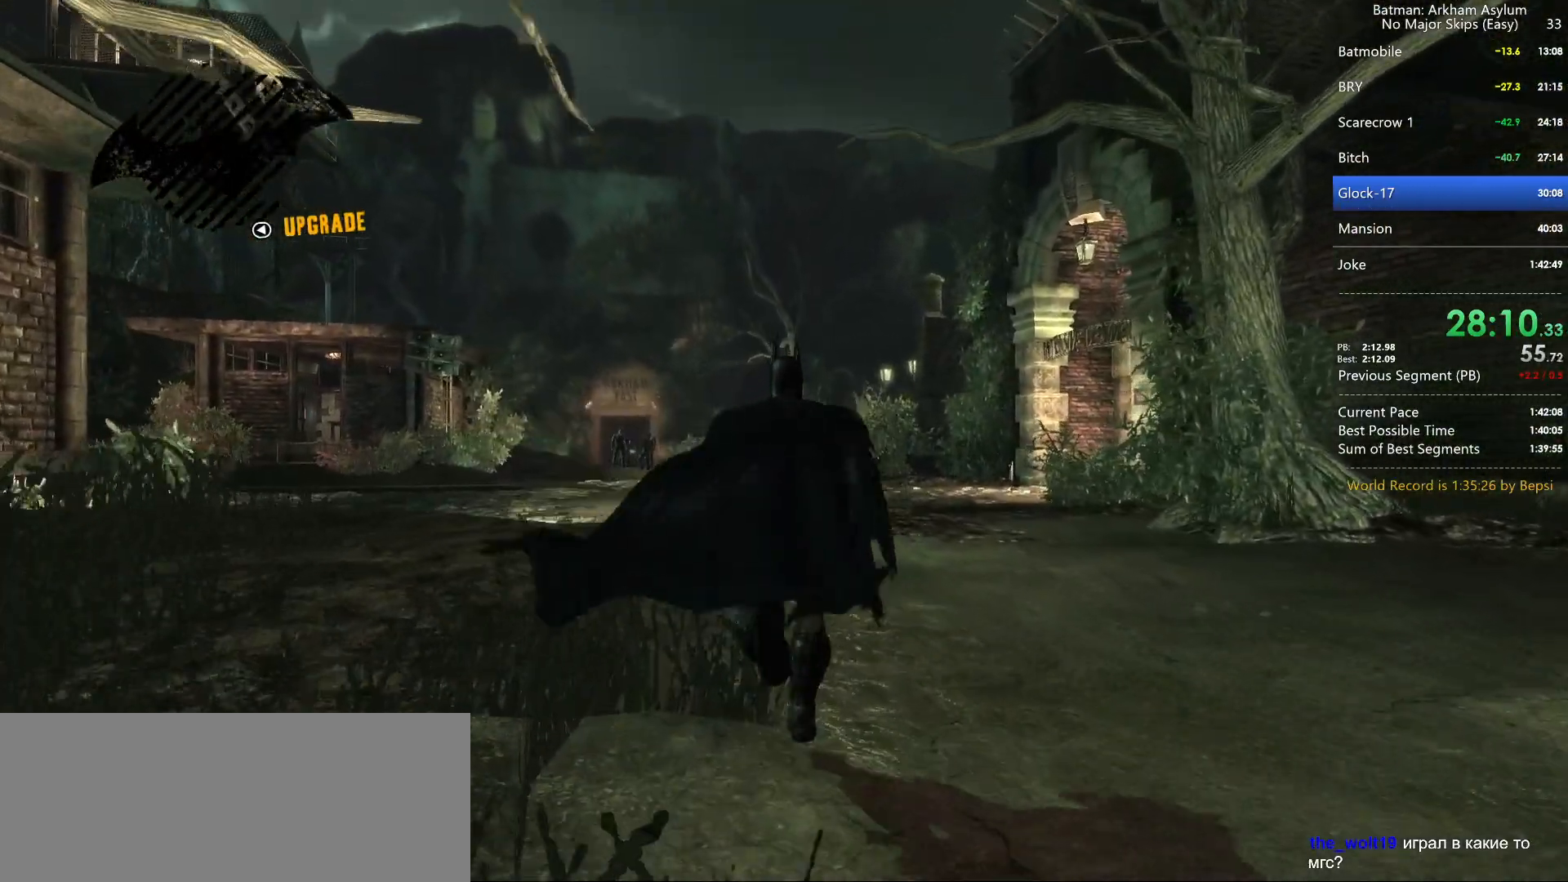
{"keys": ["cross"], "mouse": [], "events": []}
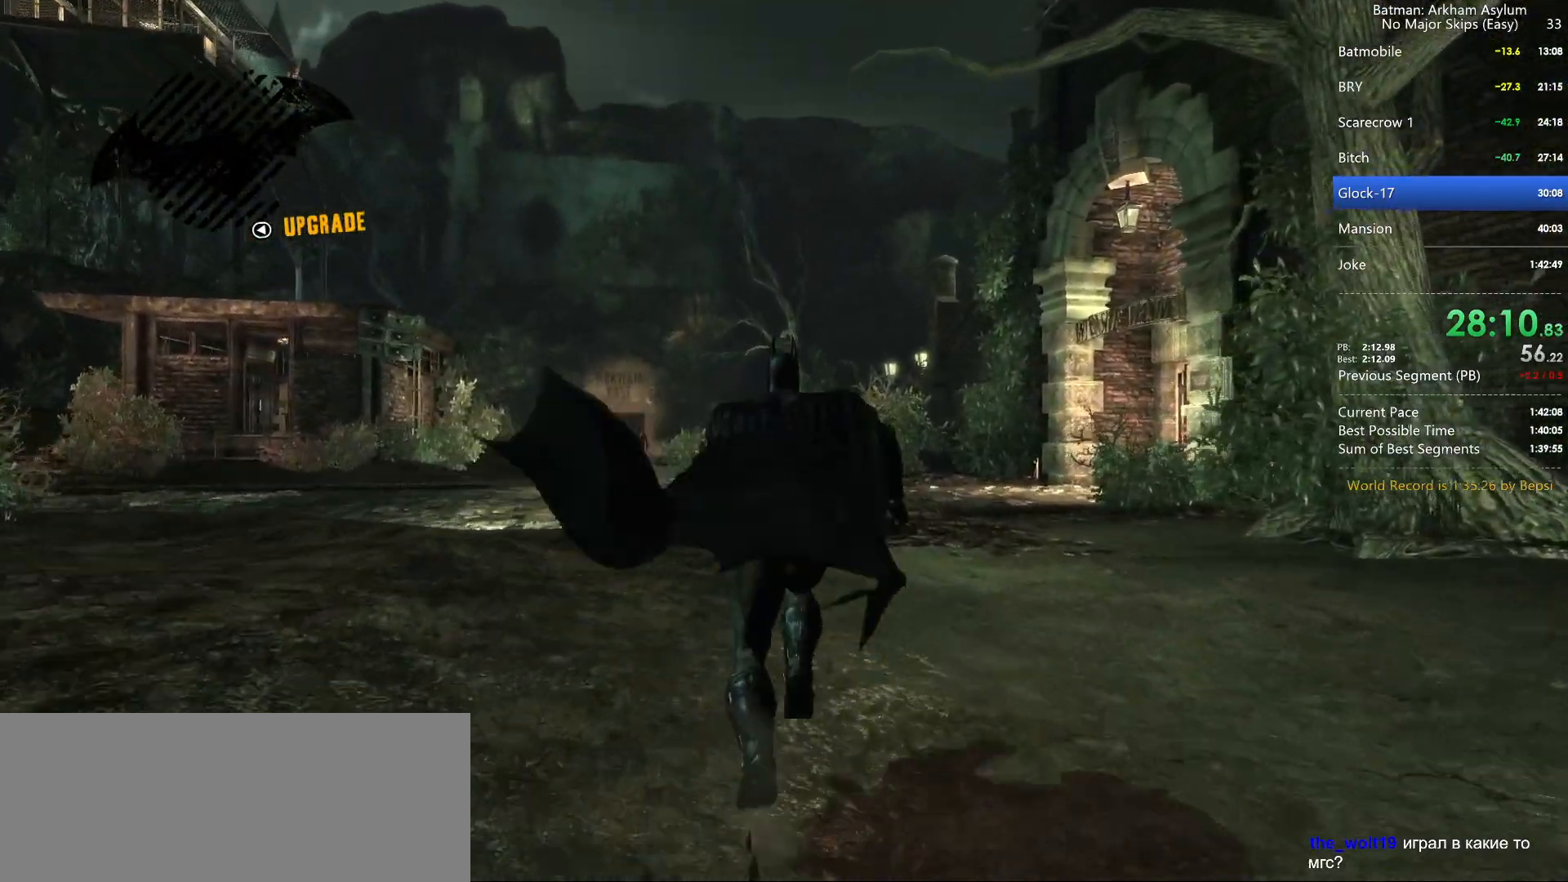
{"keys": ["cross"], "mouse": [], "events": []}
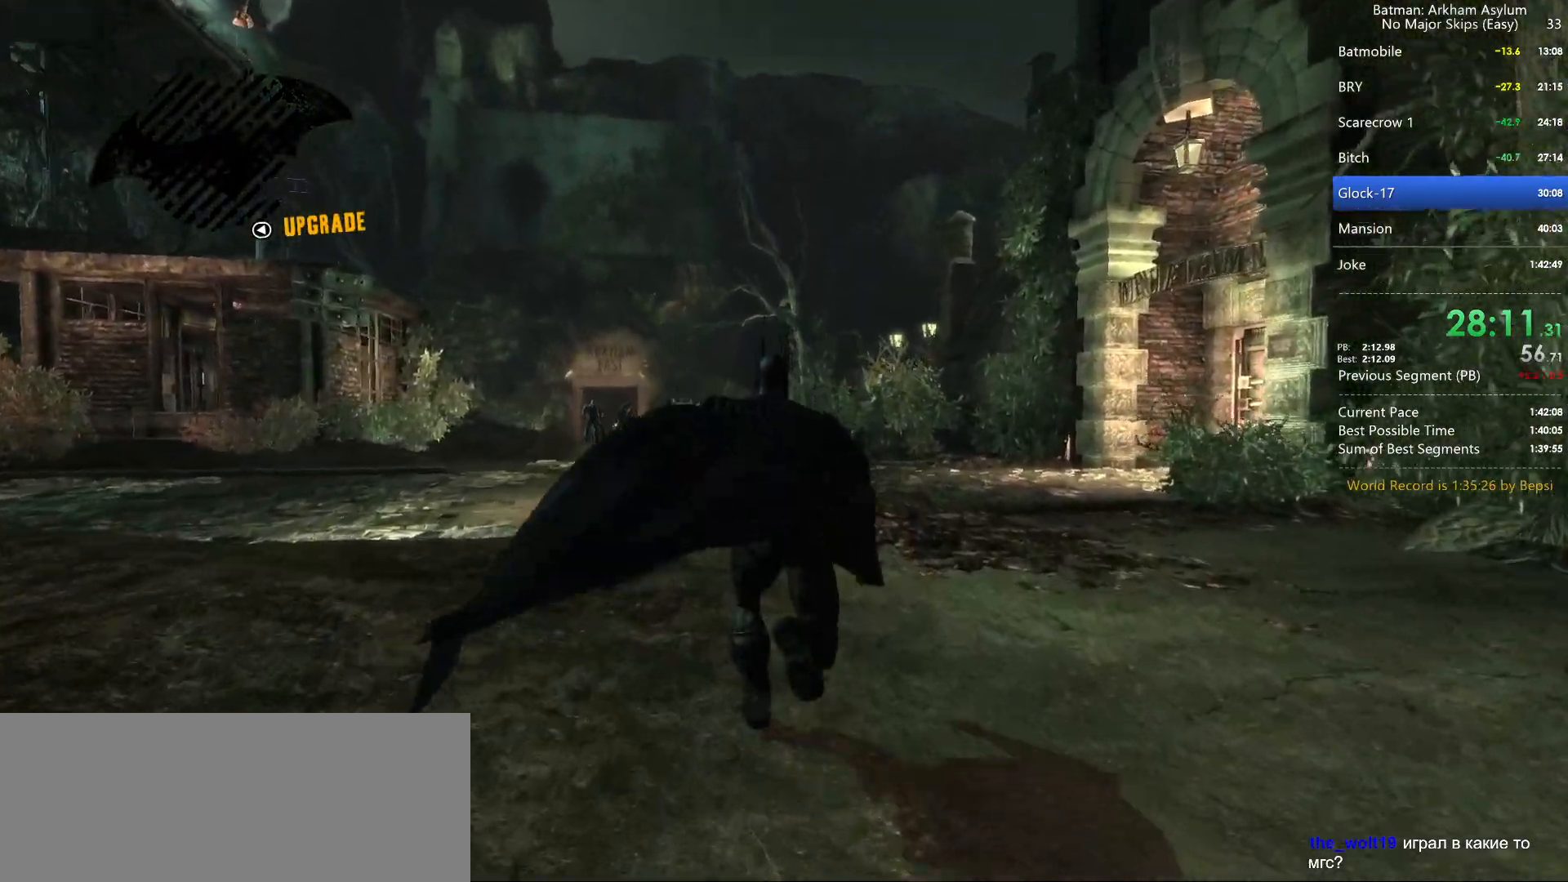
{"keys": ["cross"], "mouse": [], "events": []}
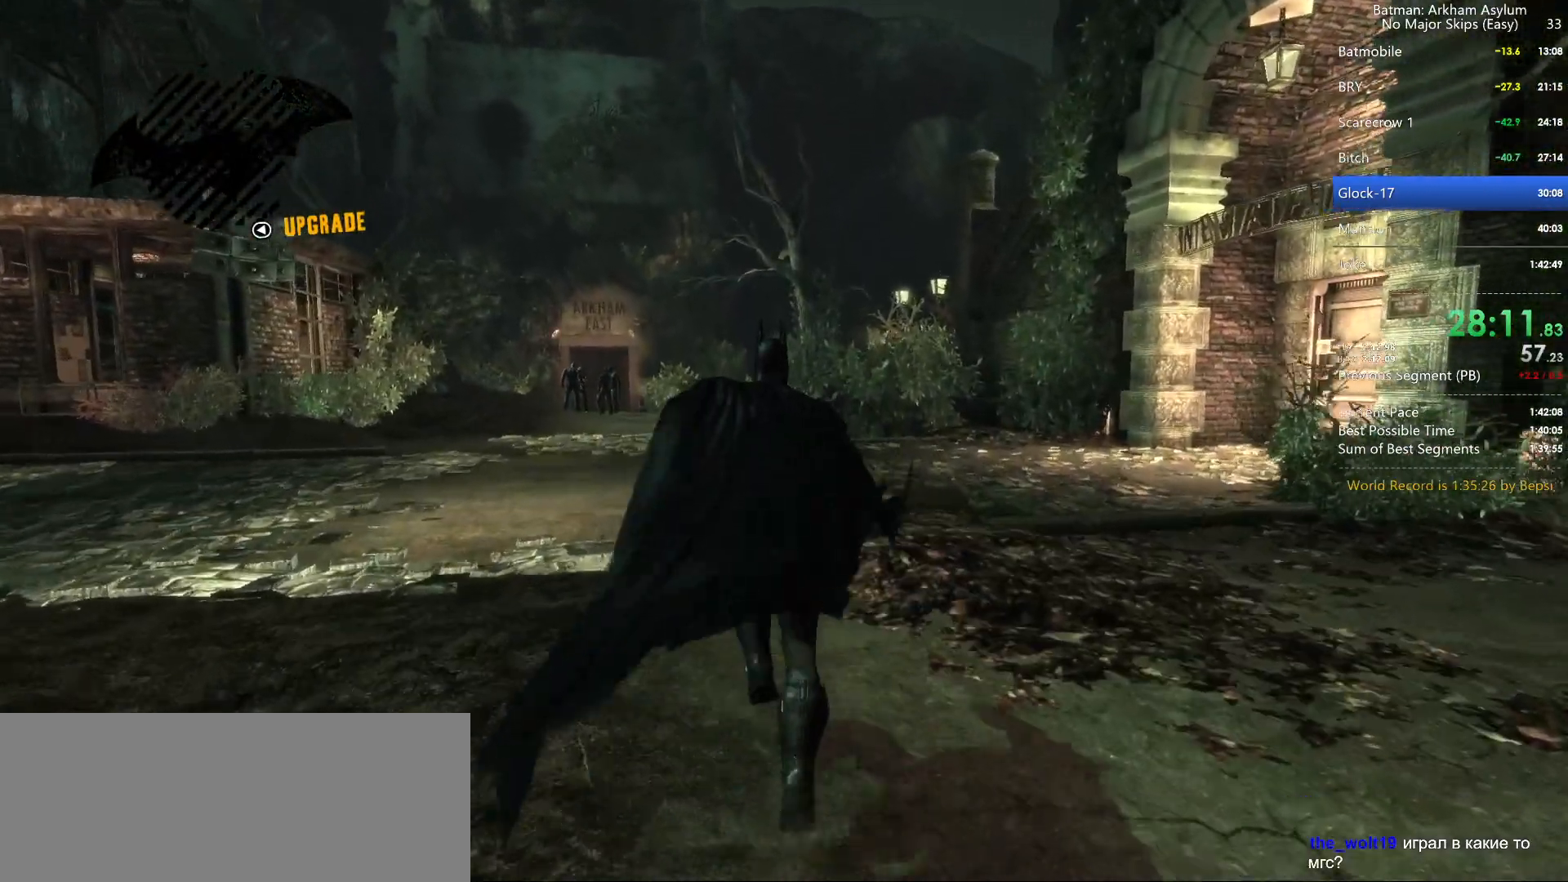
{"keys": ["cross"], "mouse": [], "events": []}
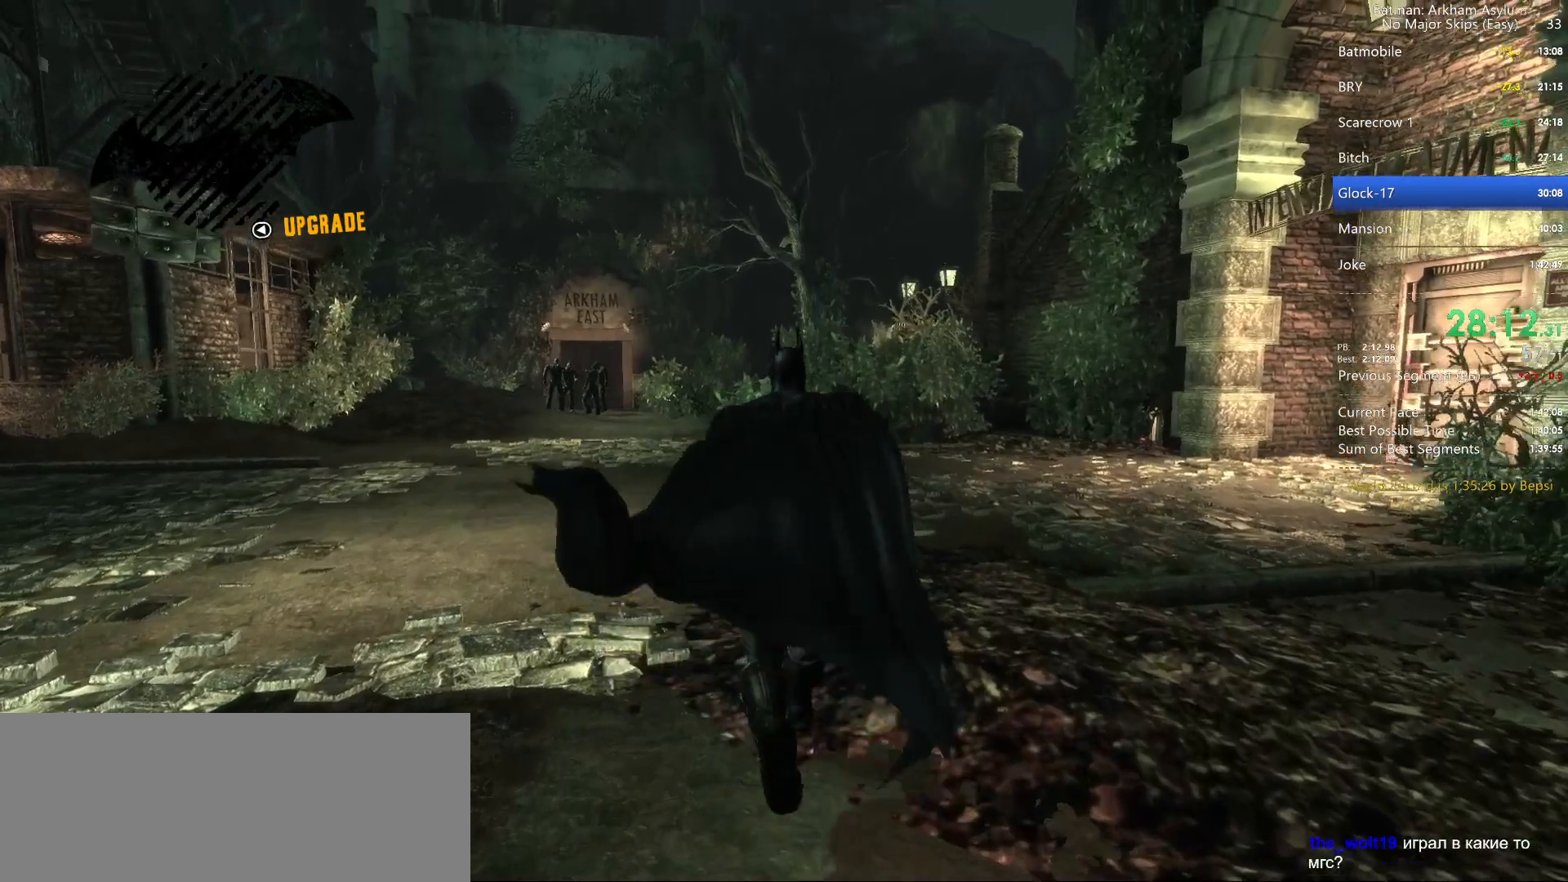
{"keys": ["cross"], "mouse": [], "events": []}
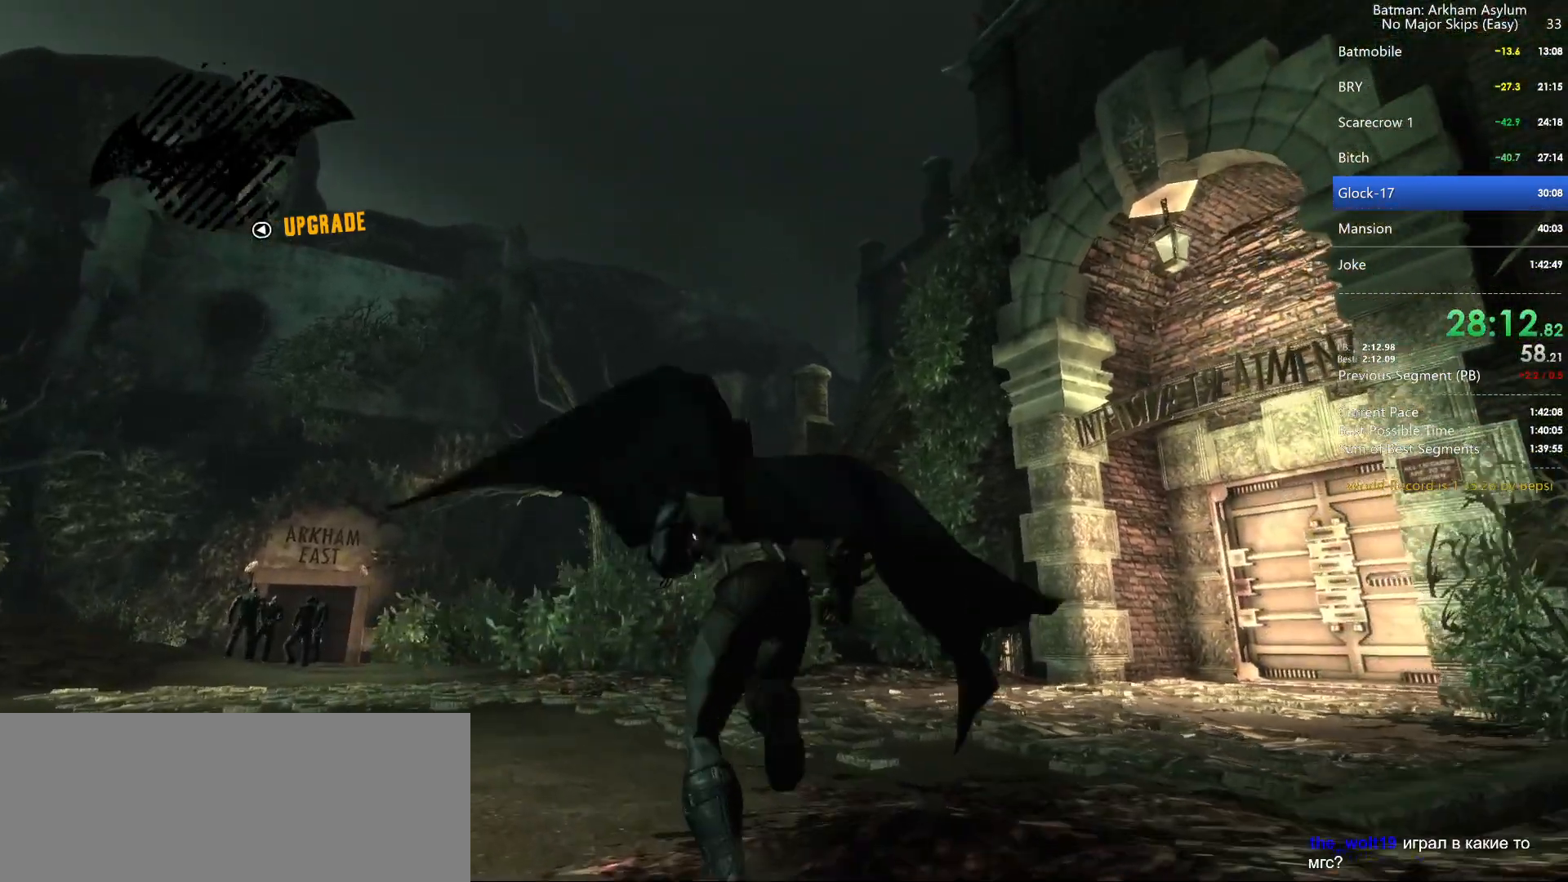
{"keys": ["cross"], "mouse": [], "events": []}
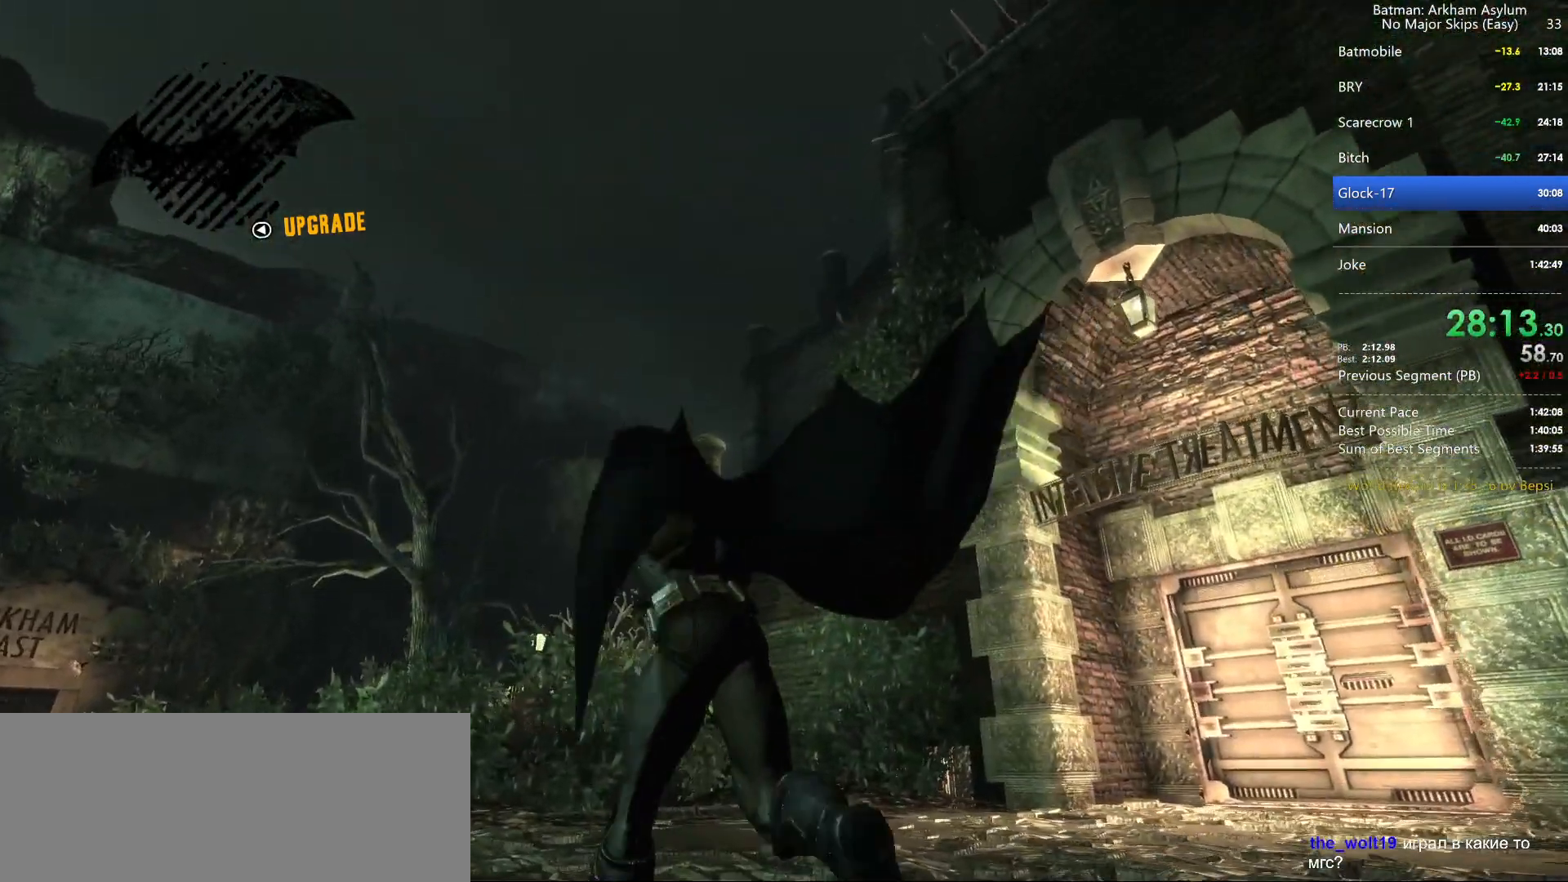
{"keys": ["cross"], "mouse": [], "events": []}
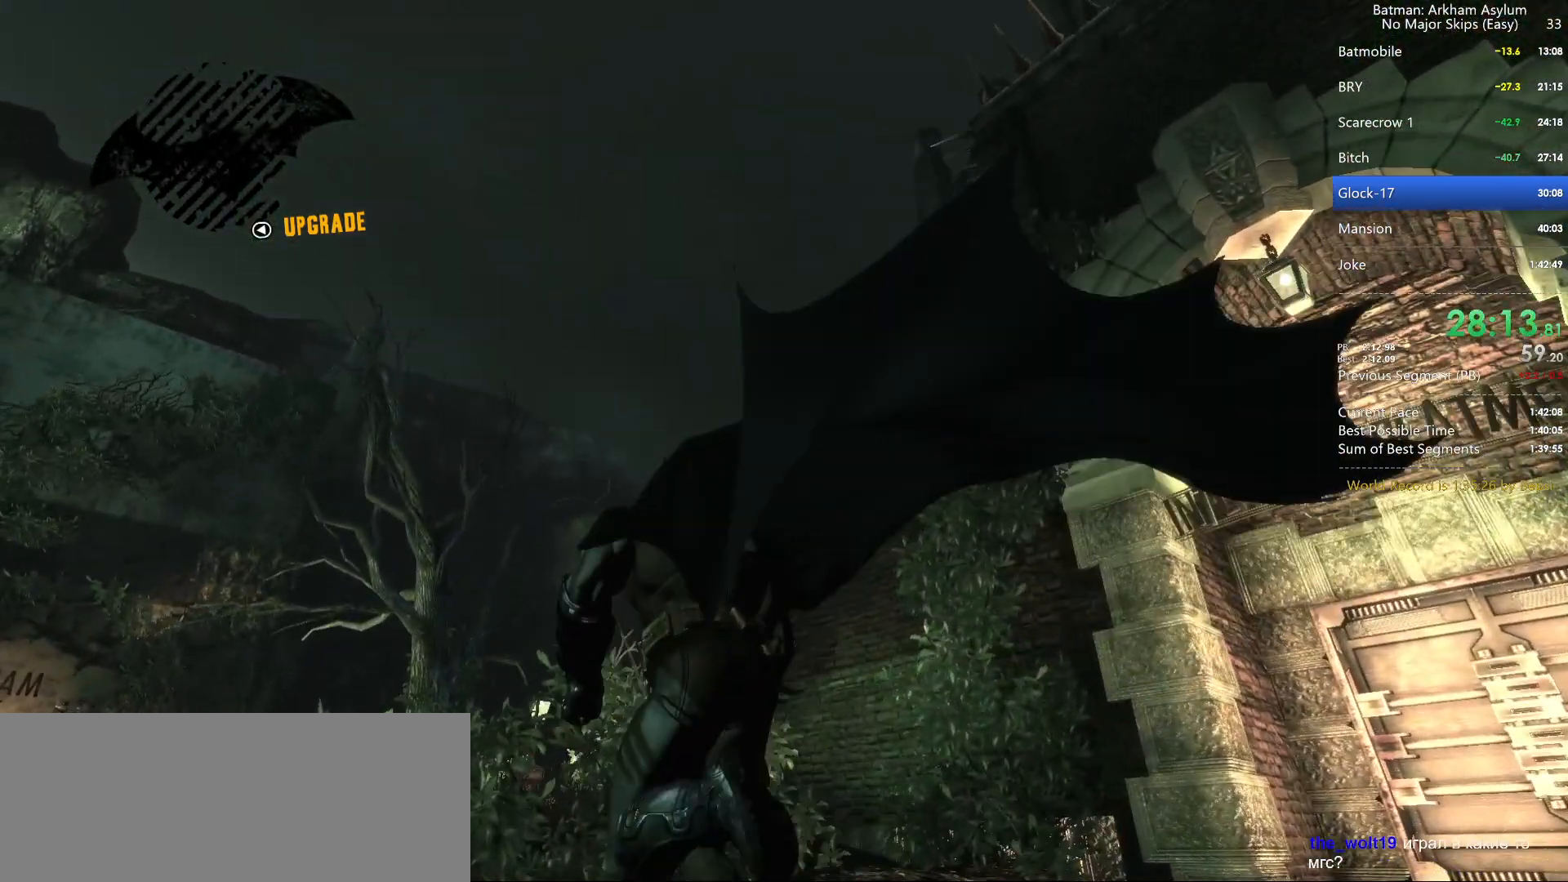
{"keys": ["cross"], "mouse": [], "events": []}
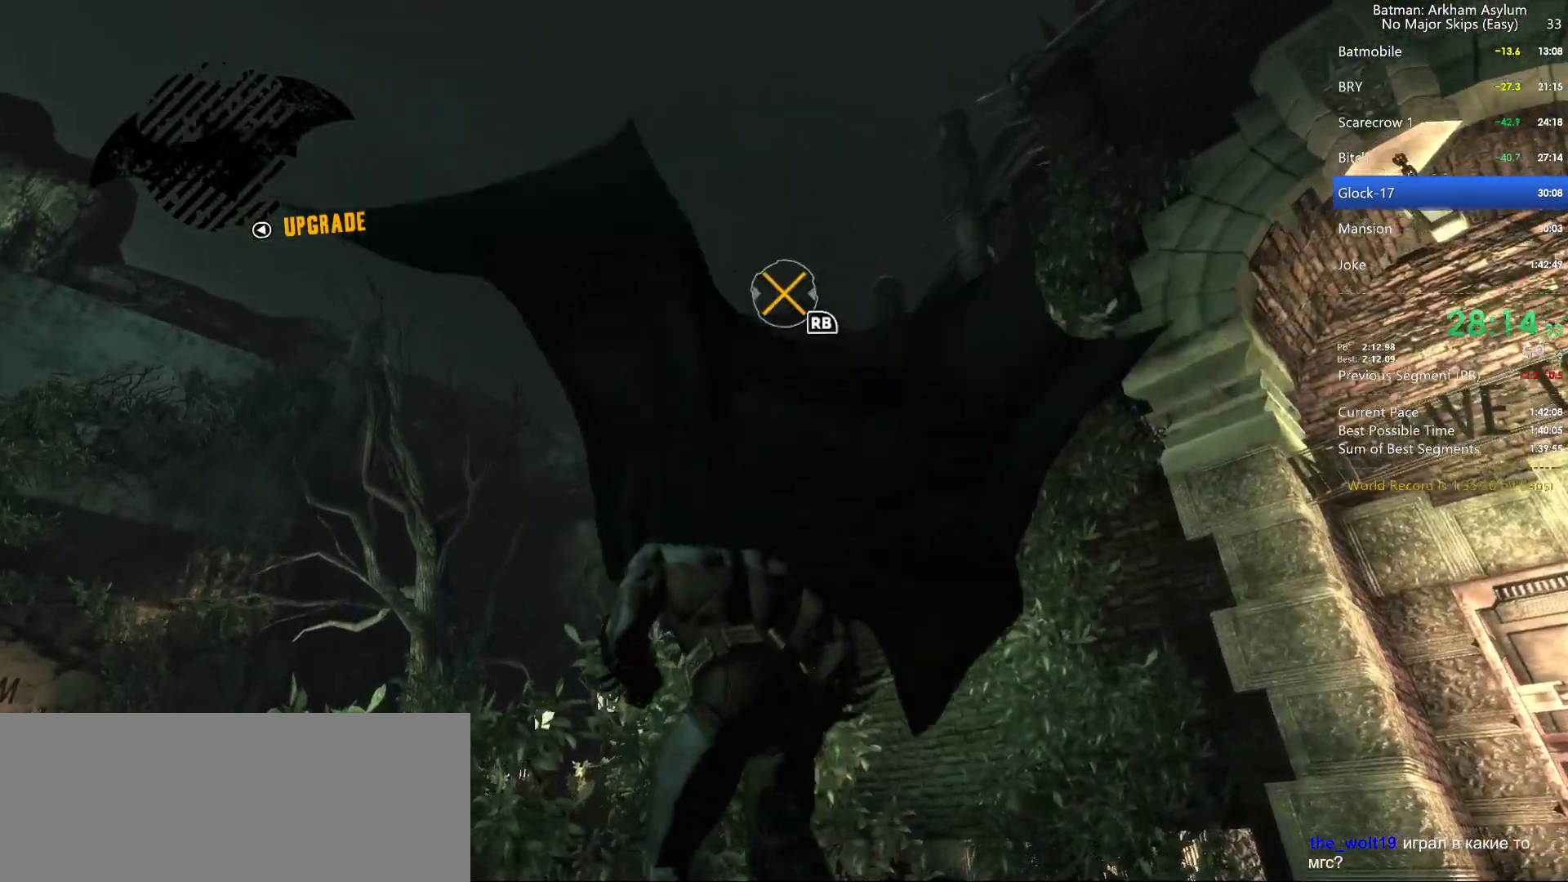
{"keys": ["cross"], "mouse": [], "events": []}